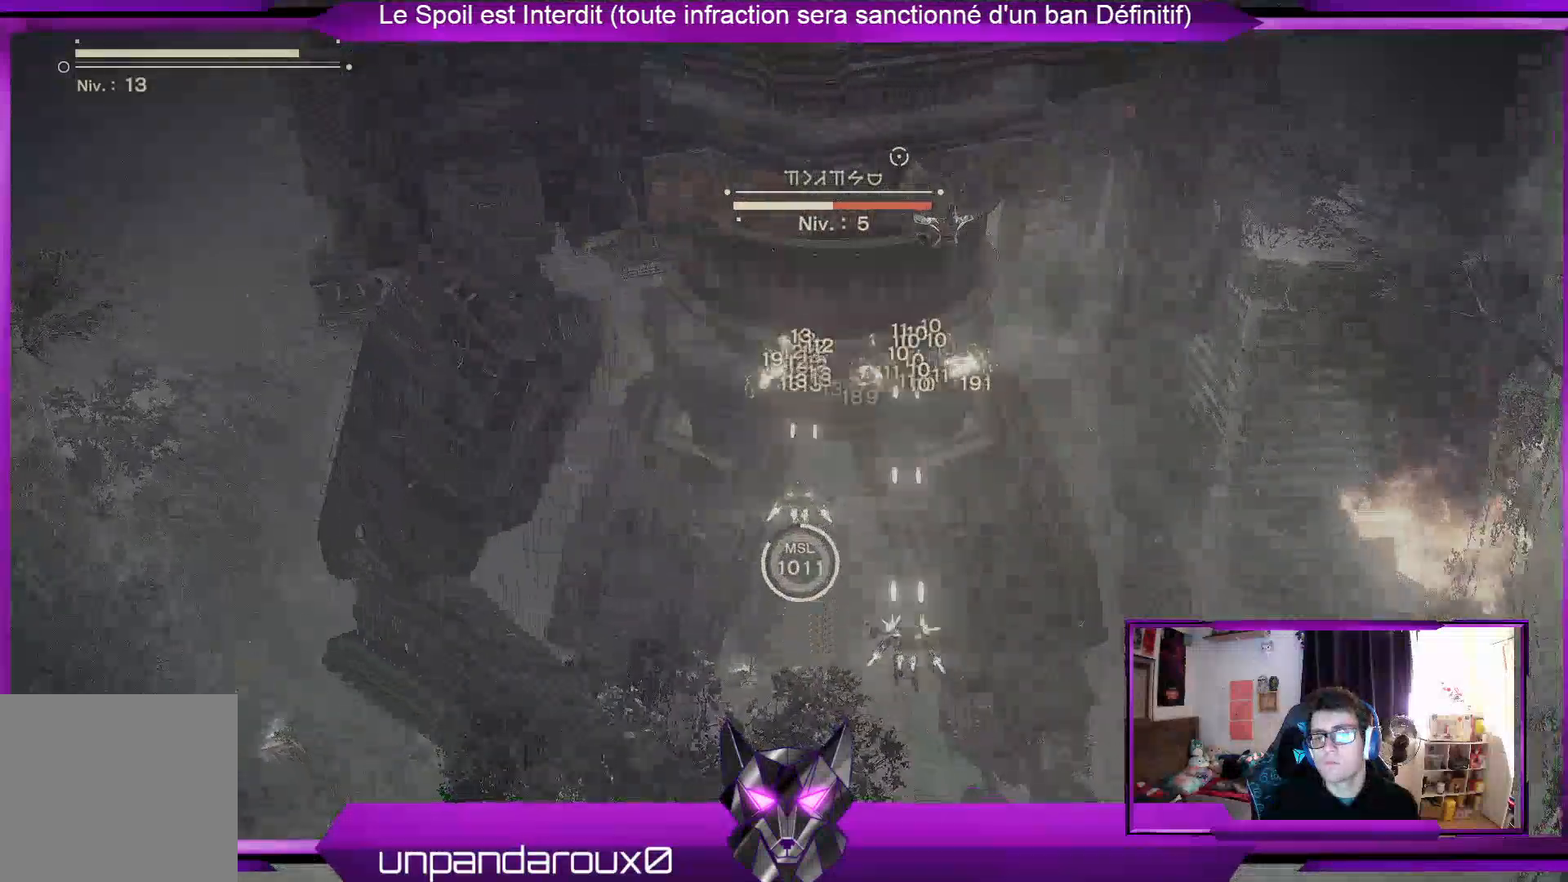
Gameplay with a controller (Xbox layout); each line is a JSON object with the inputs held at the frame after it. "events" lists button and stick changes between this image and that frame as [ms after this image, input, new state], when the widget could be followed in between. Not read: R2.
{"buttons": ["R1"], "left_stick": "down-right", "right_stick": "up", "events": [[133, "left_stick", "right"], [300, "left_stick", "down-right"]]}
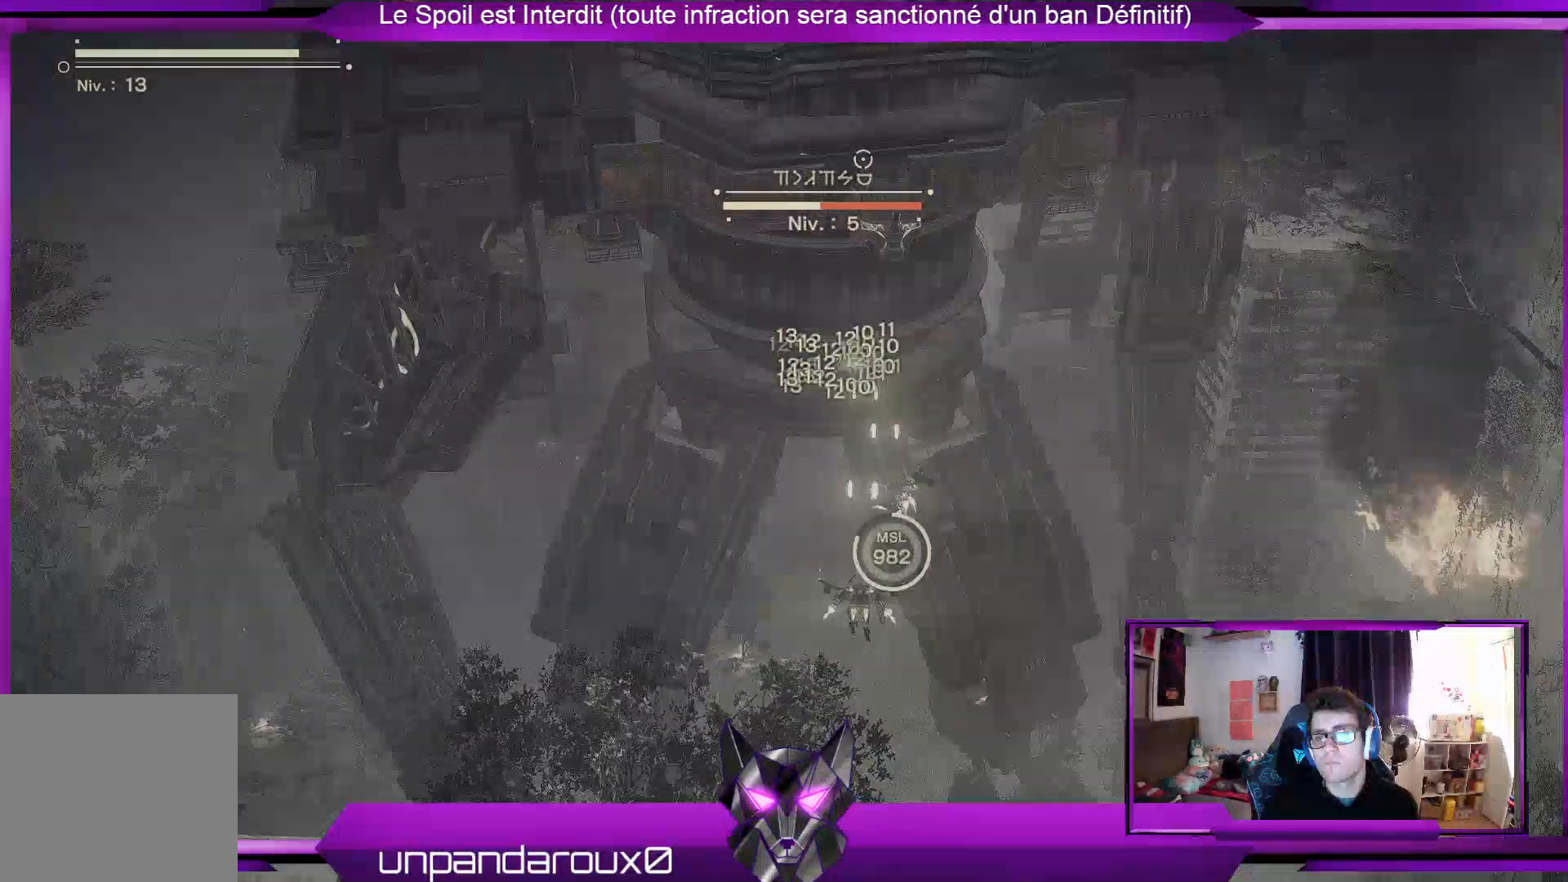
{"buttons": ["R1"], "left_stick": "down", "right_stick": "up", "events": [[500, "left_stick", "down"]]}
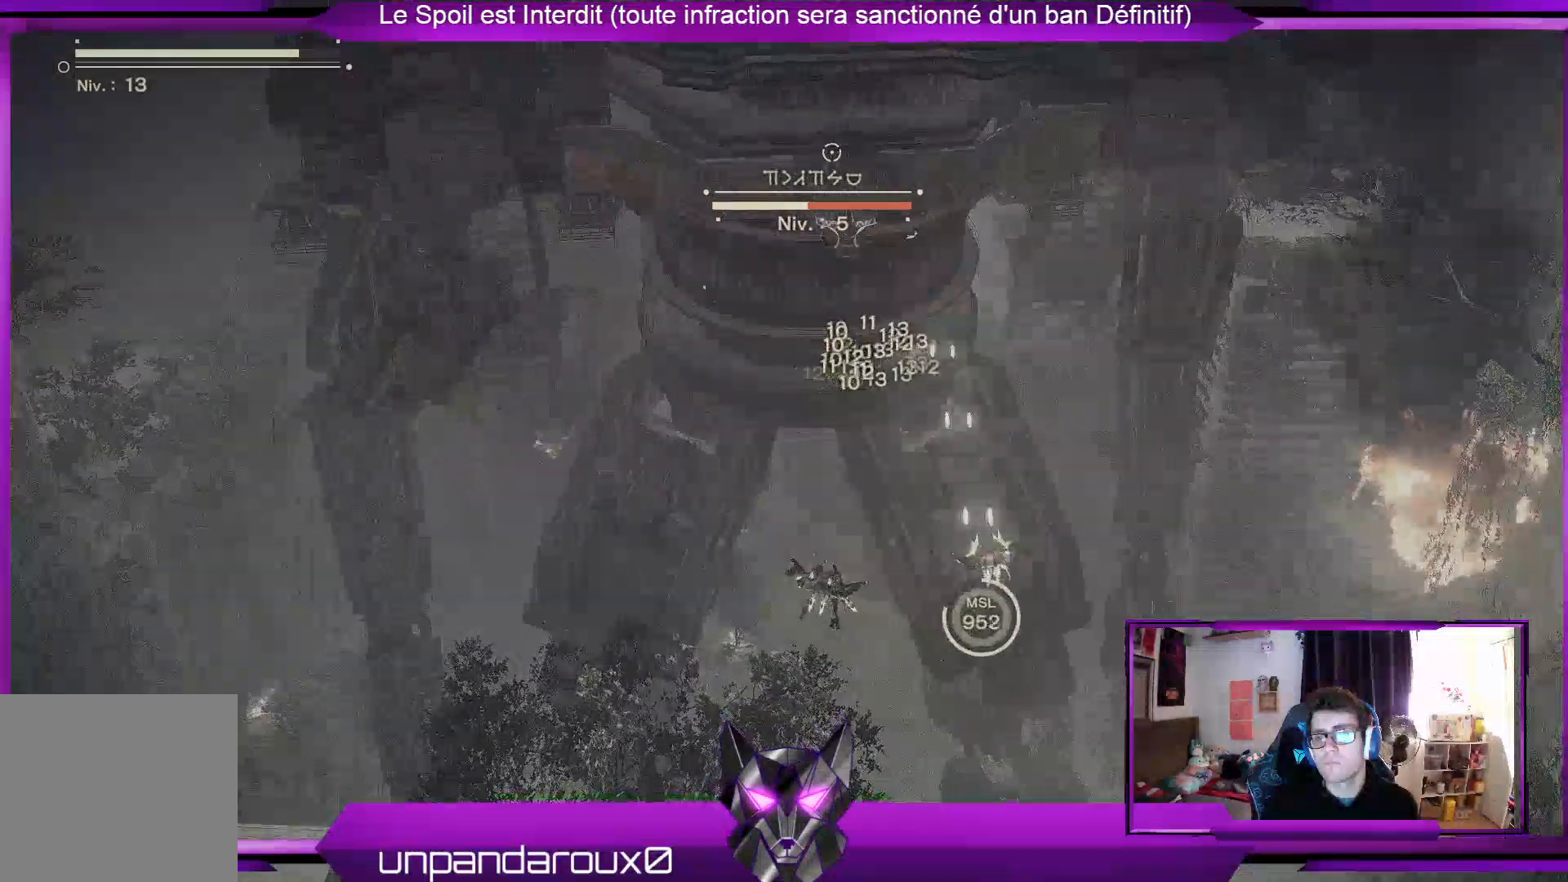
{"buttons": ["R1"], "left_stick": "left", "right_stick": "up", "events": [[233, "left_stick", "left"]]}
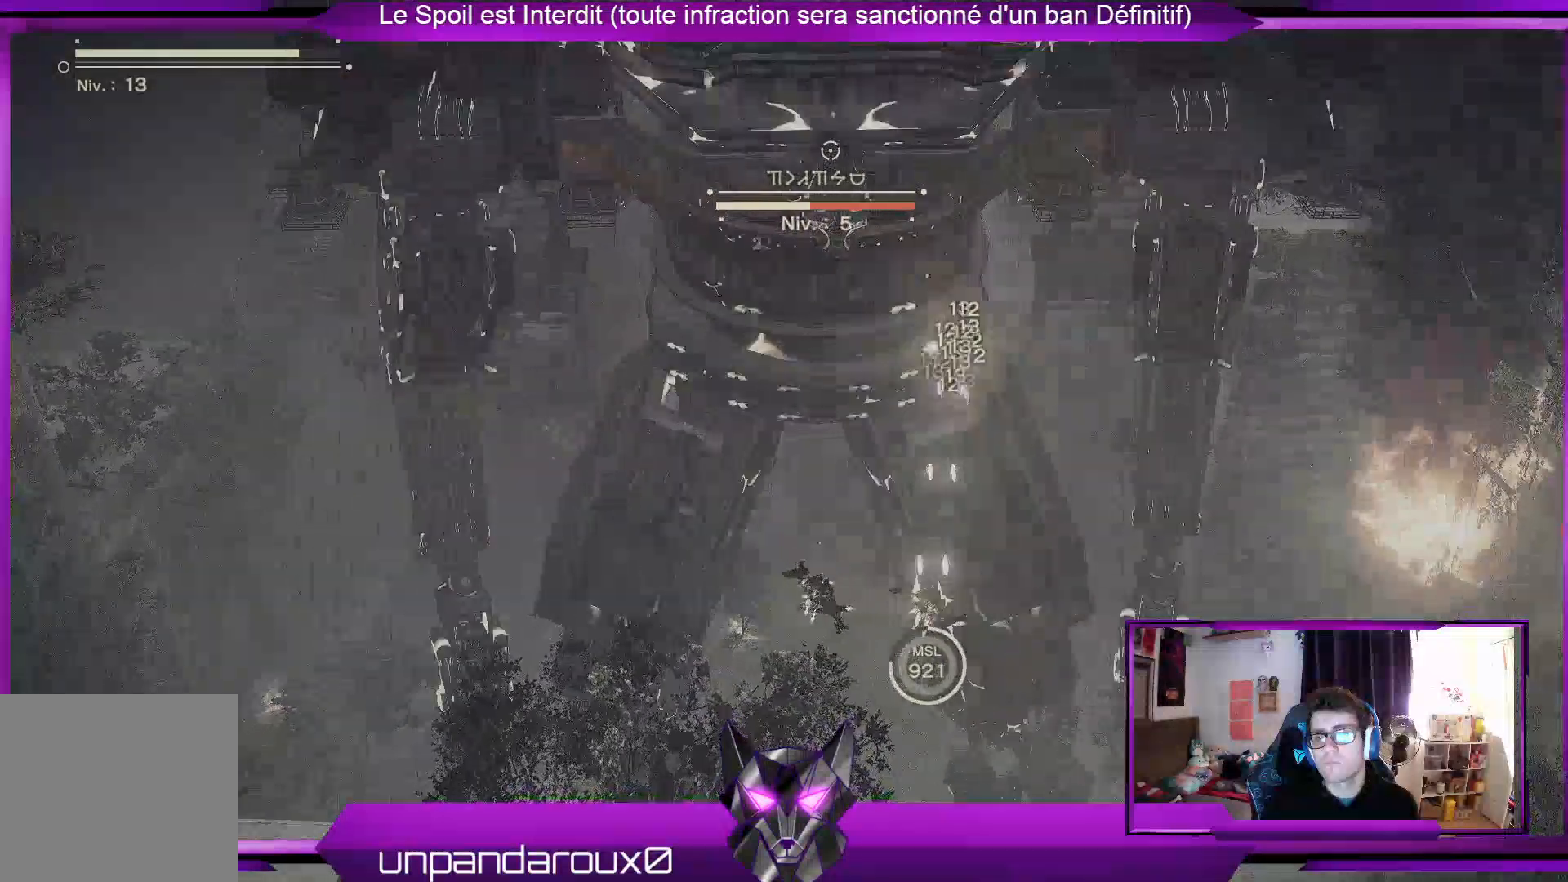
{"buttons": ["R1"], "left_stick": "left", "right_stick": "up", "events": []}
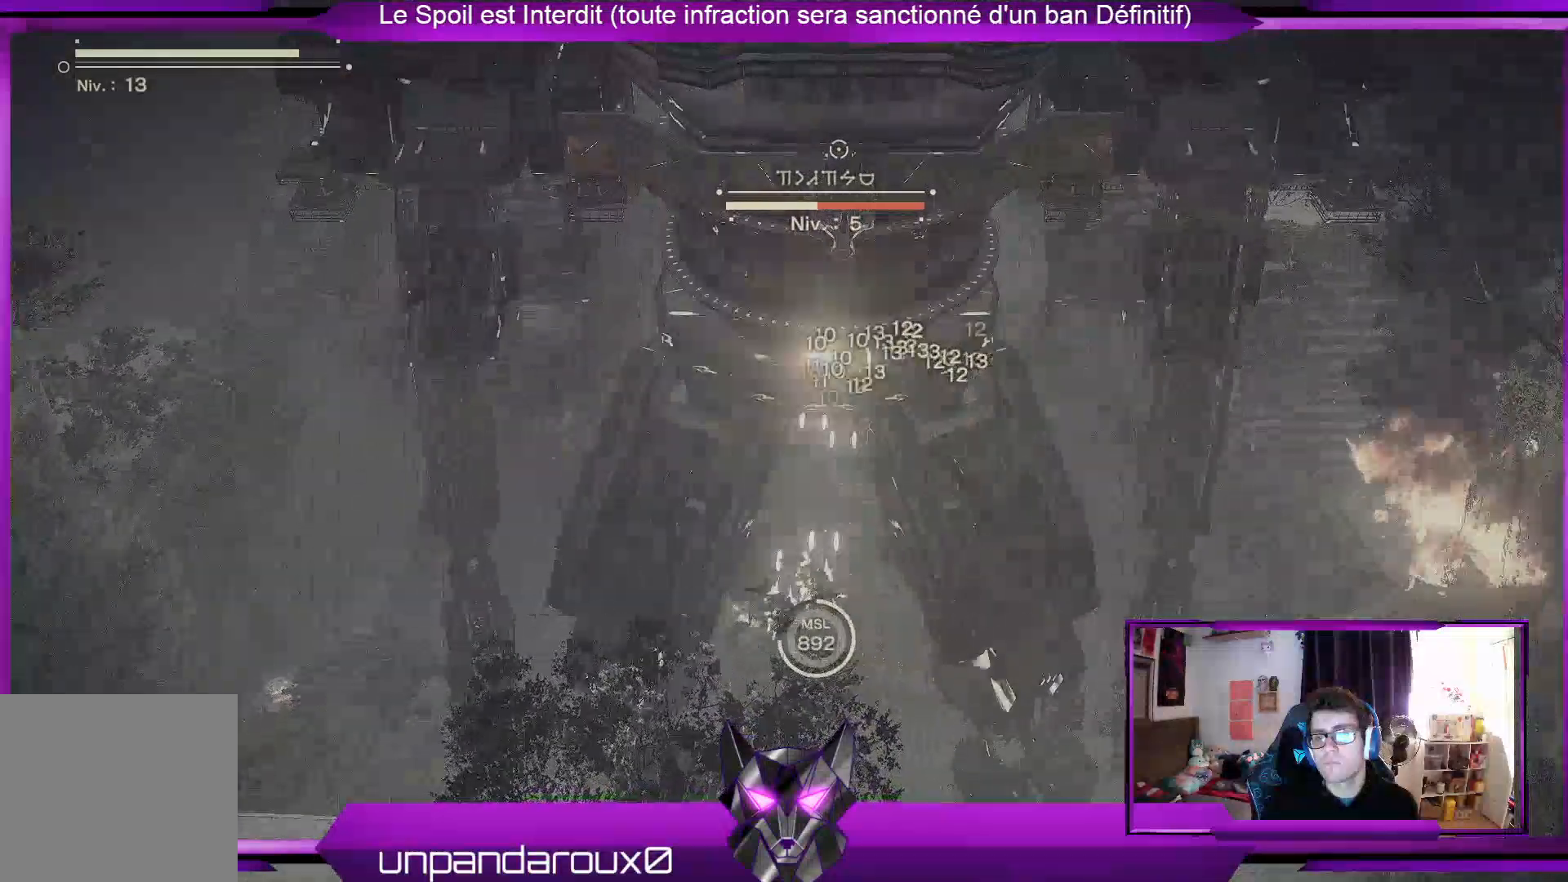
{"buttons": ["R1"], "left_stick": "center", "right_stick": "up", "events": [[400, "left_stick", "down-left"], [500, "left_stick", "center"]]}
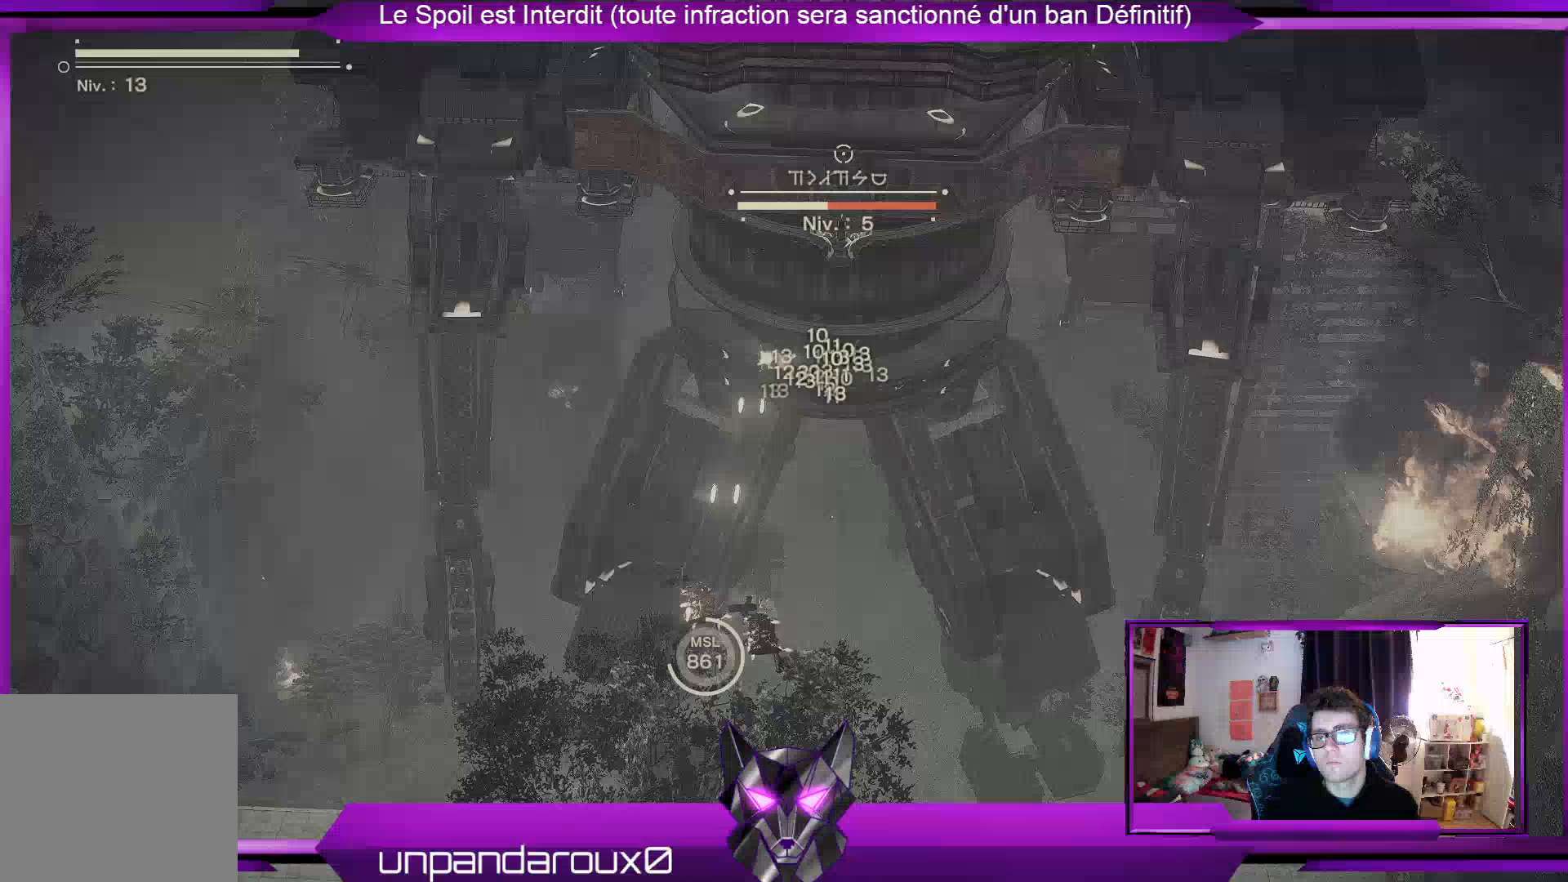
{"buttons": ["R1"], "left_stick": "down", "right_stick": "up", "events": [[333, "left_stick", "down"]]}
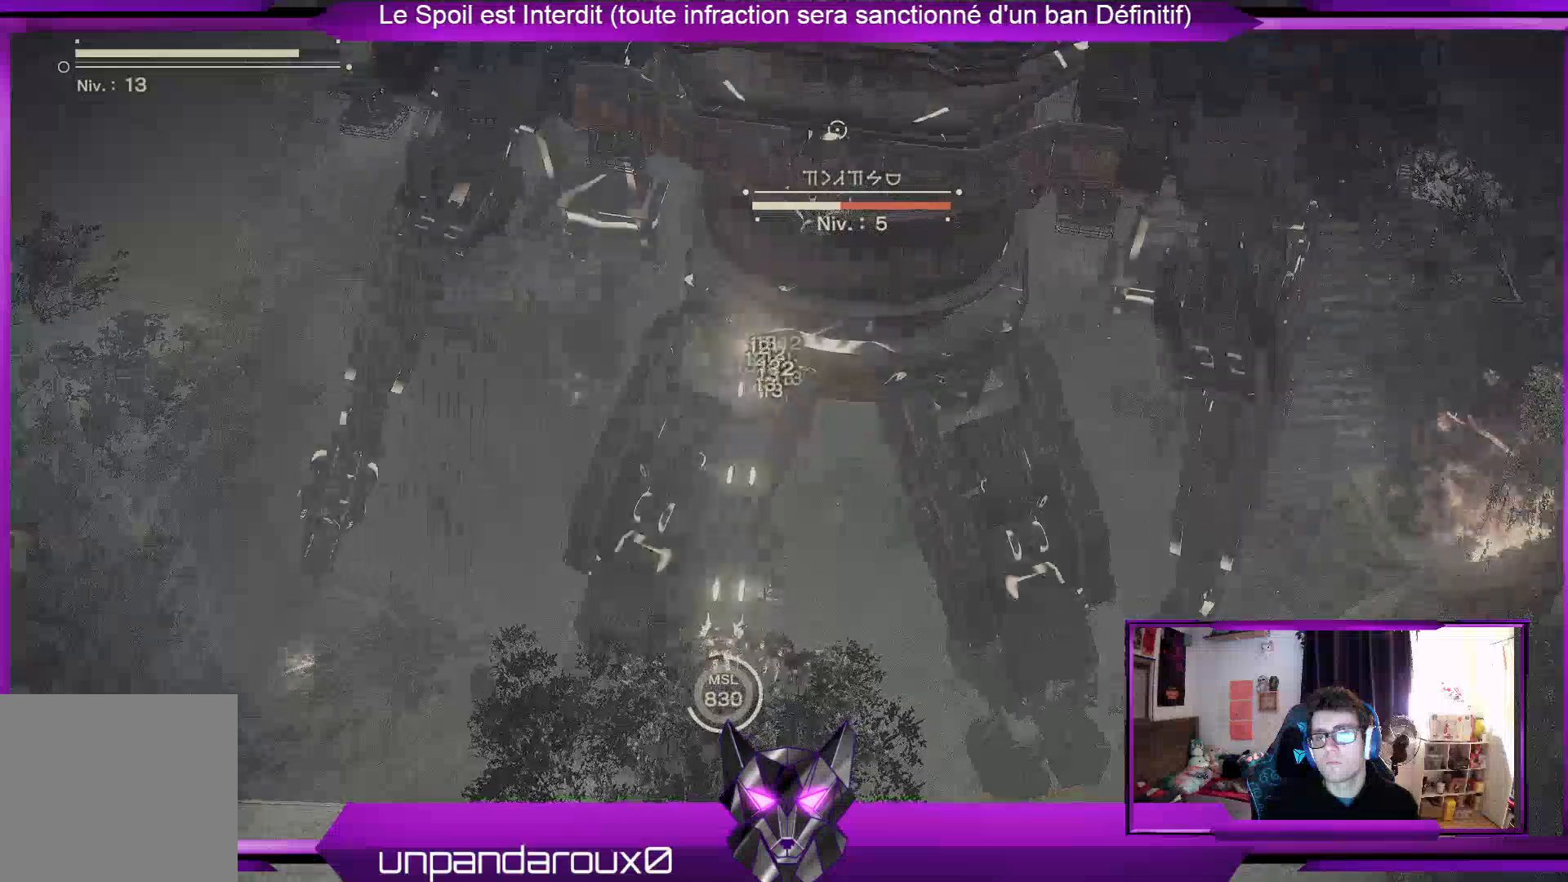
{"buttons": ["R1"], "left_stick": "center", "right_stick": "up", "events": [[467, "left_stick", "center"]]}
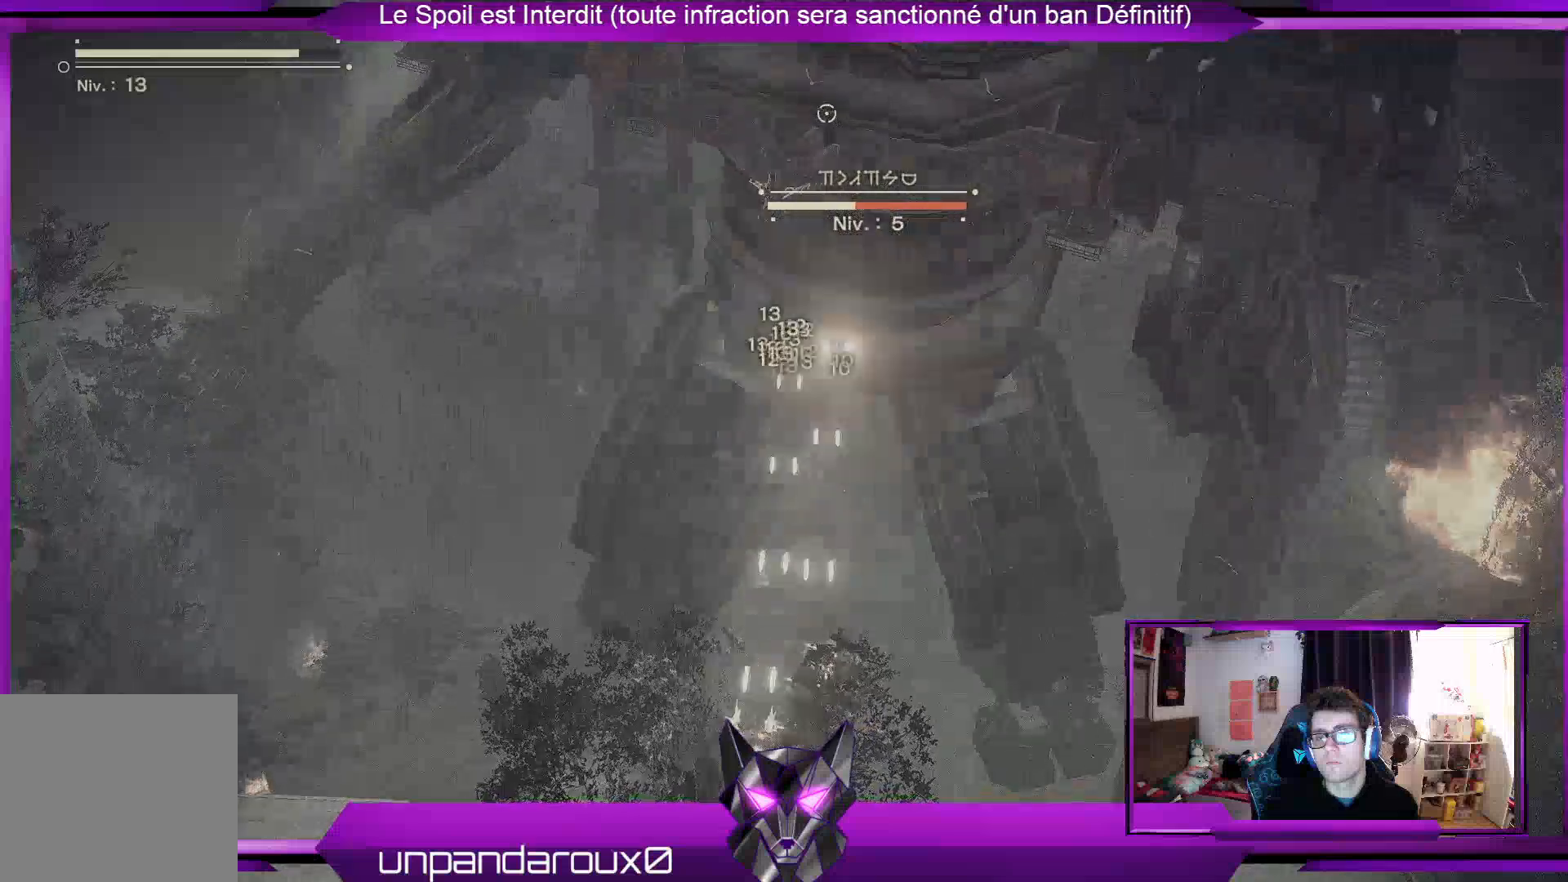
{"buttons": ["R1"], "left_stick": "center", "right_stick": "up", "events": []}
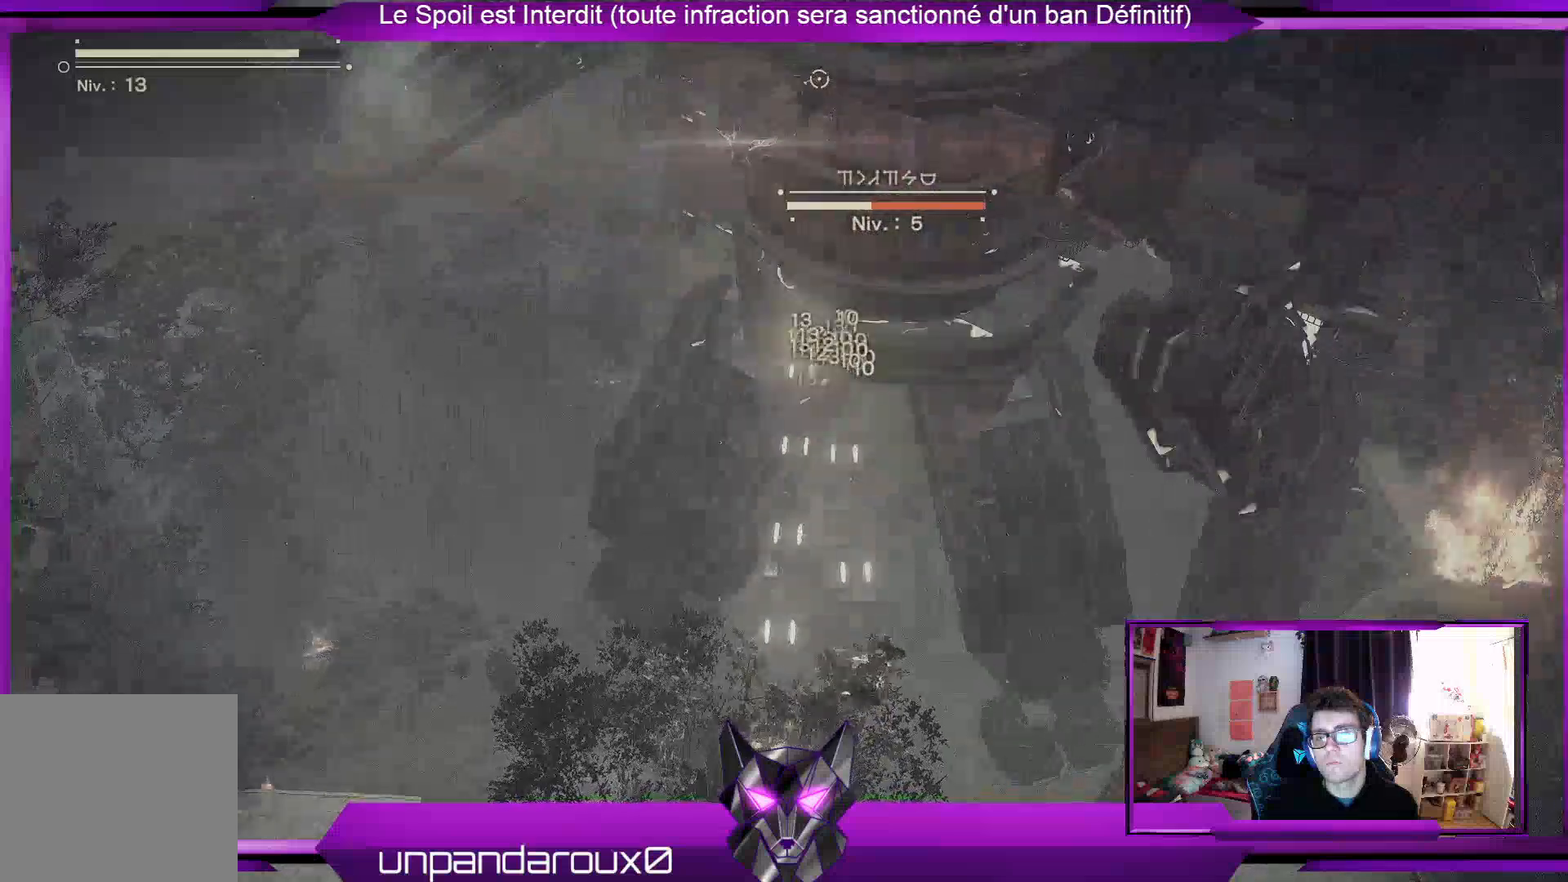
{"buttons": ["R1"], "left_stick": "center", "right_stick": "up", "events": []}
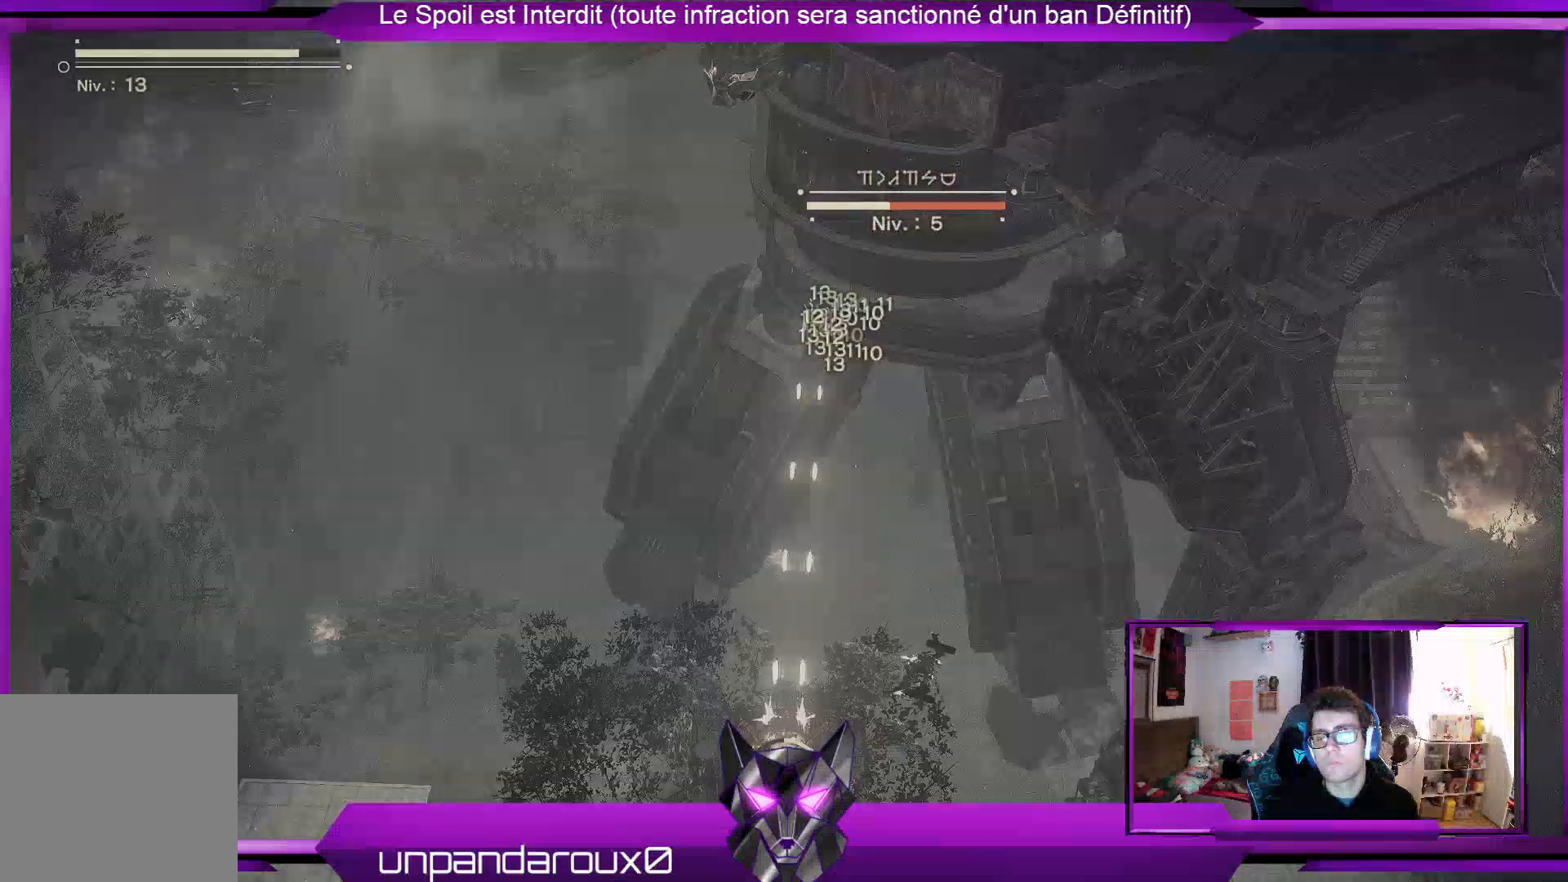
{"buttons": ["R1"], "left_stick": "center", "right_stick": "up", "events": [[133, "left_stick", "up"], [400, "left_stick", "center"]]}
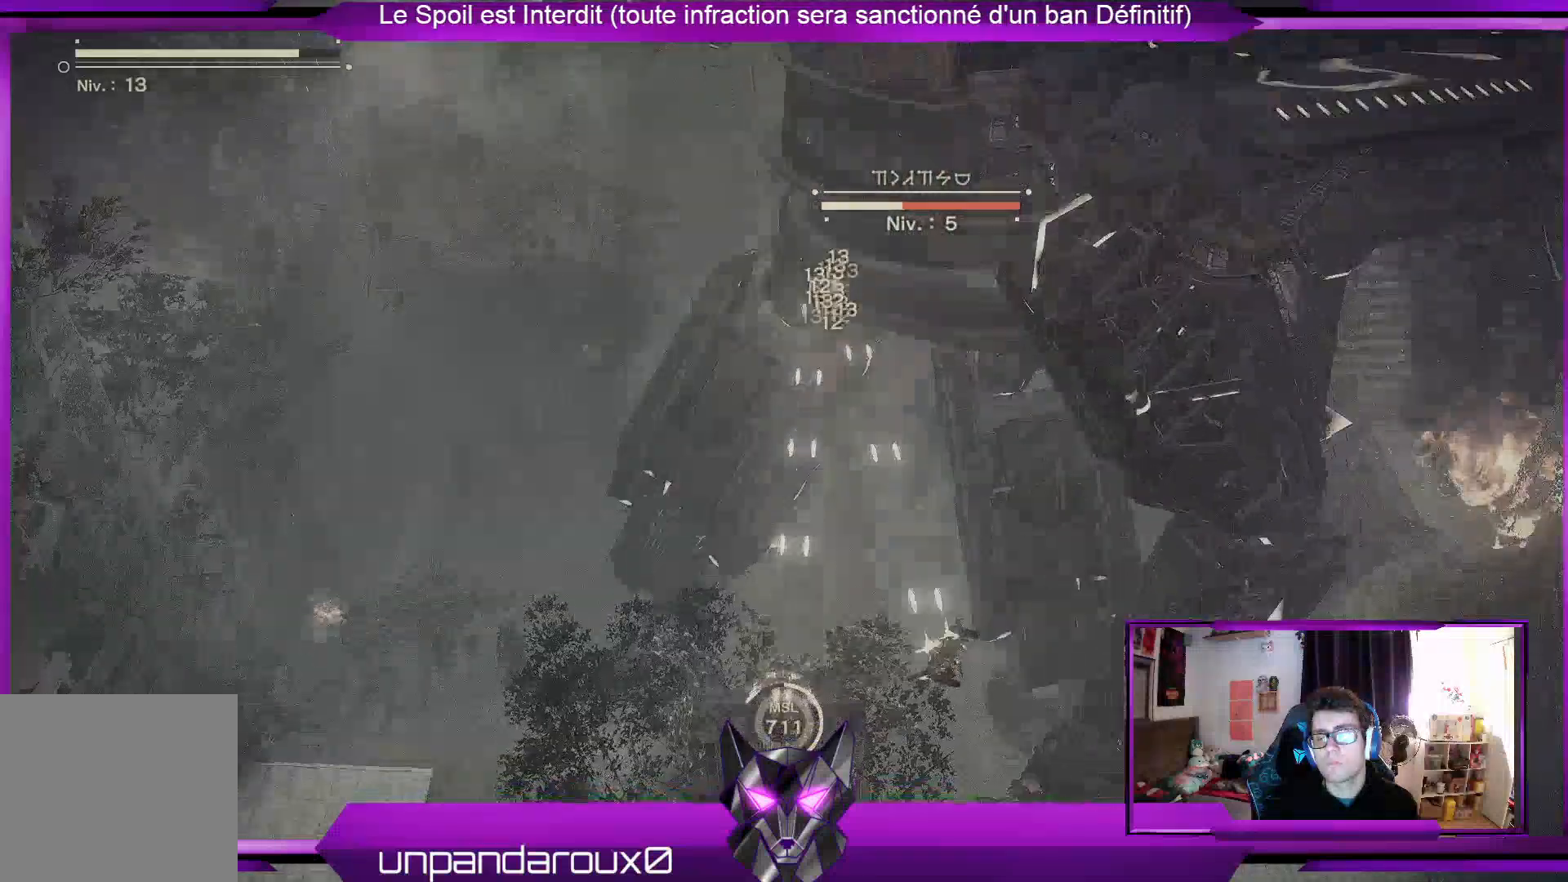
{"buttons": ["R1"], "left_stick": "center", "right_stick": "center", "events": [[233, "right_stick", "center"]]}
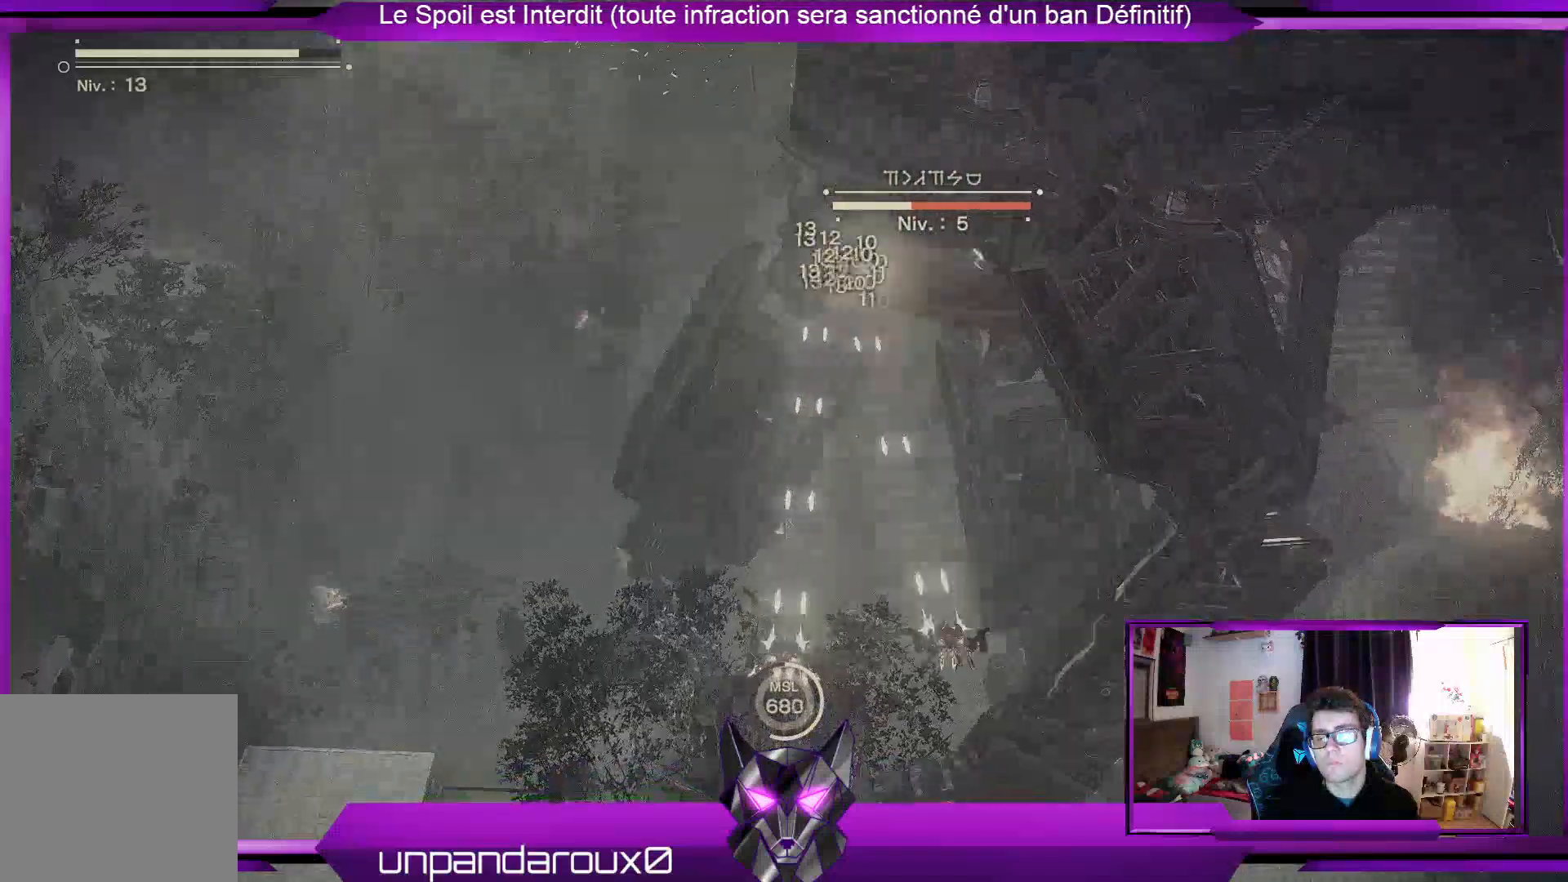
{"buttons": ["R1"], "left_stick": "center", "right_stick": "up", "events": [[33, "right_stick", "up"]]}
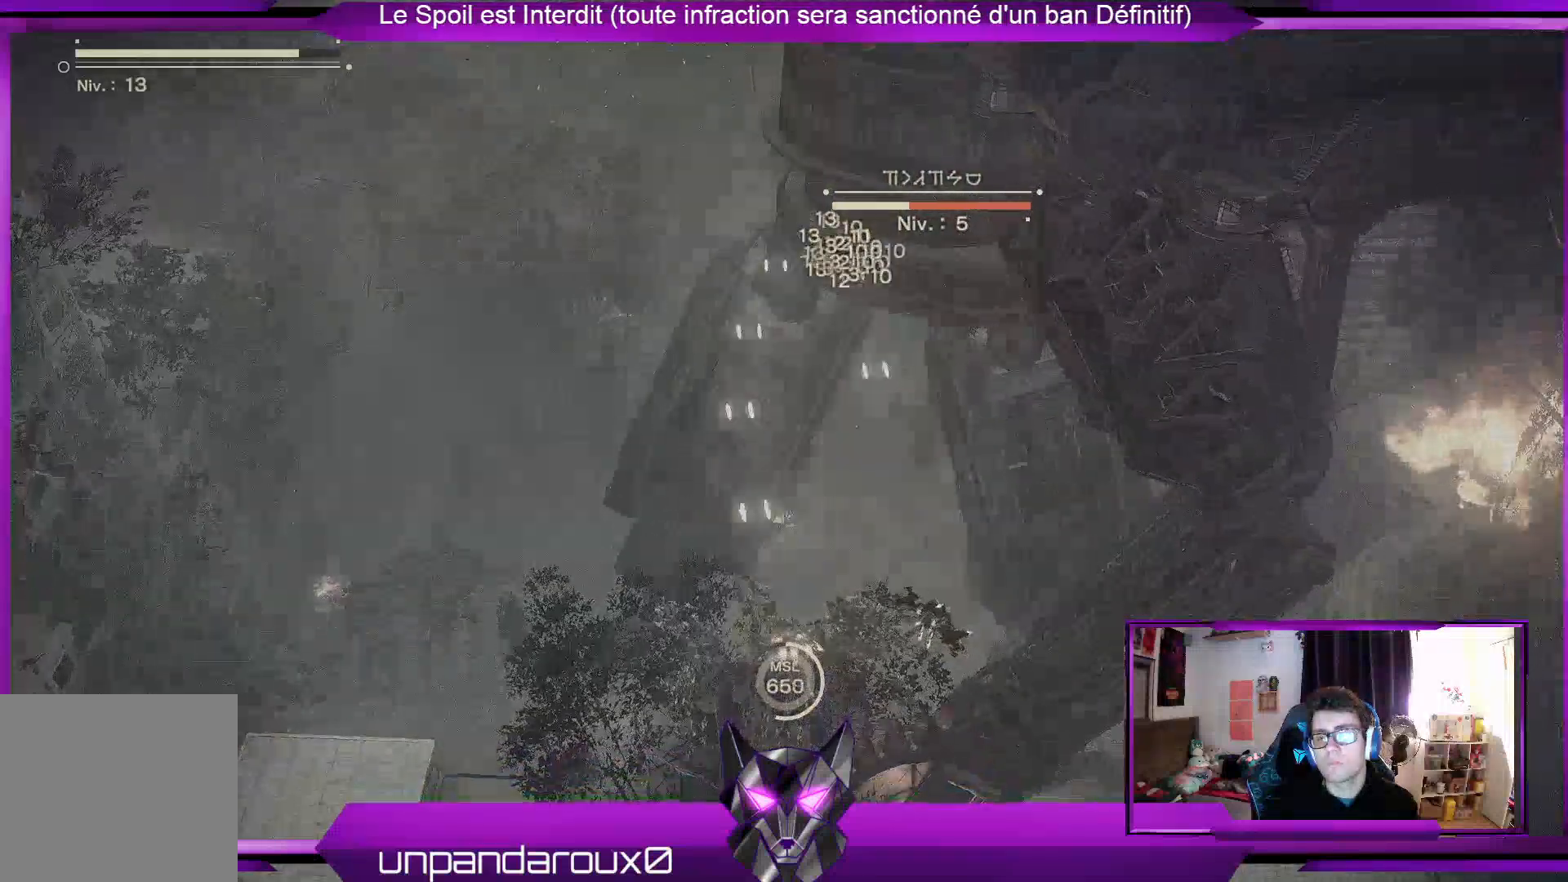
{"buttons": ["R1"], "left_stick": "left", "right_stick": "up", "events": [[467, "left_stick", "left"]]}
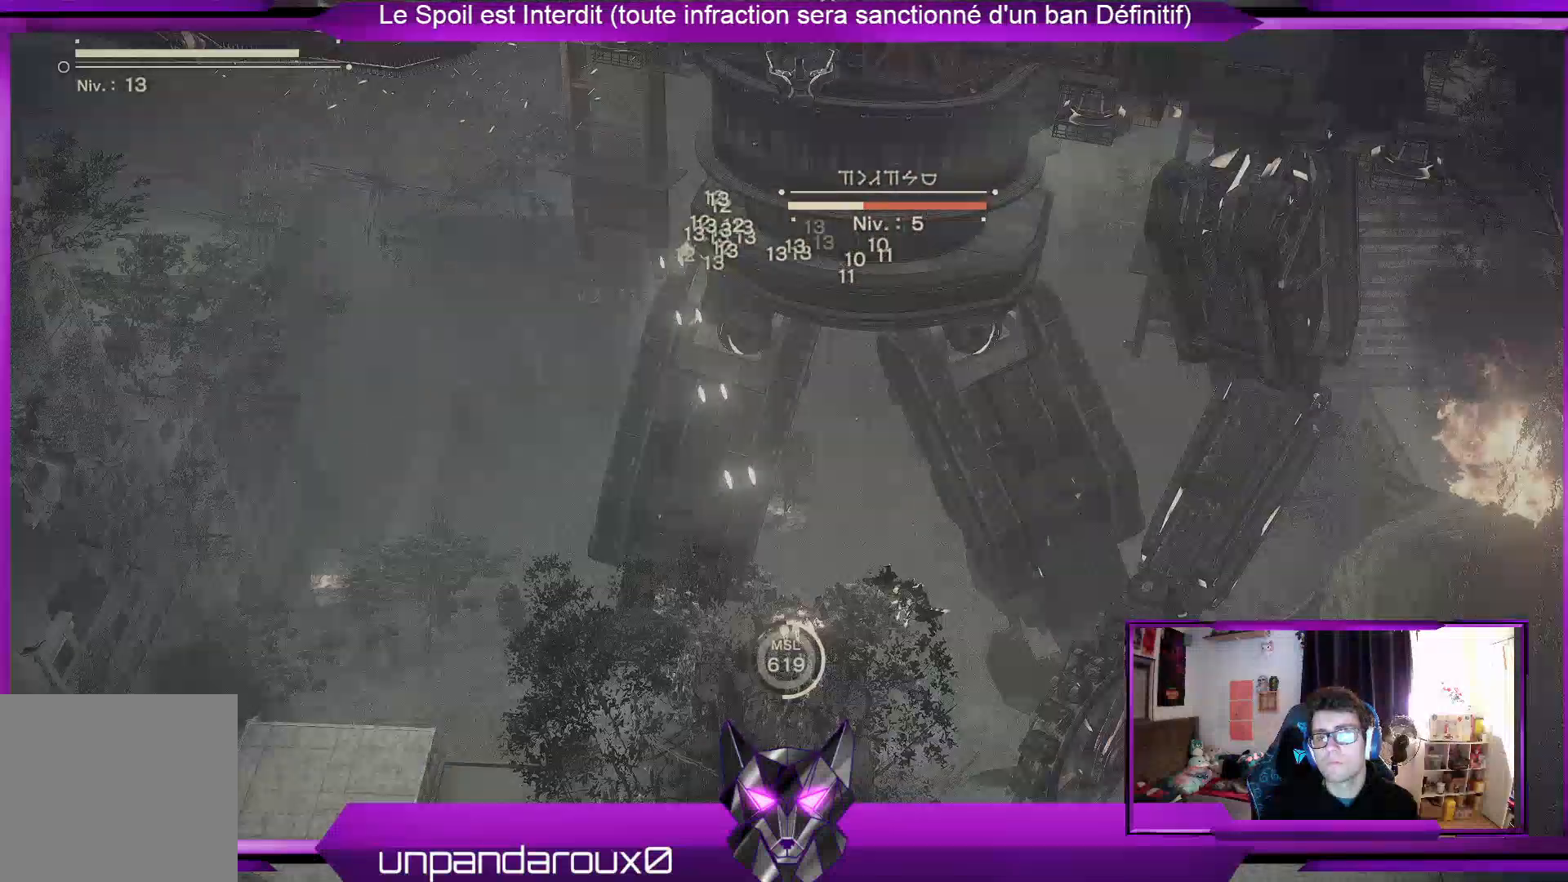
{"buttons": ["R1"], "left_stick": "left", "right_stick": "up", "events": []}
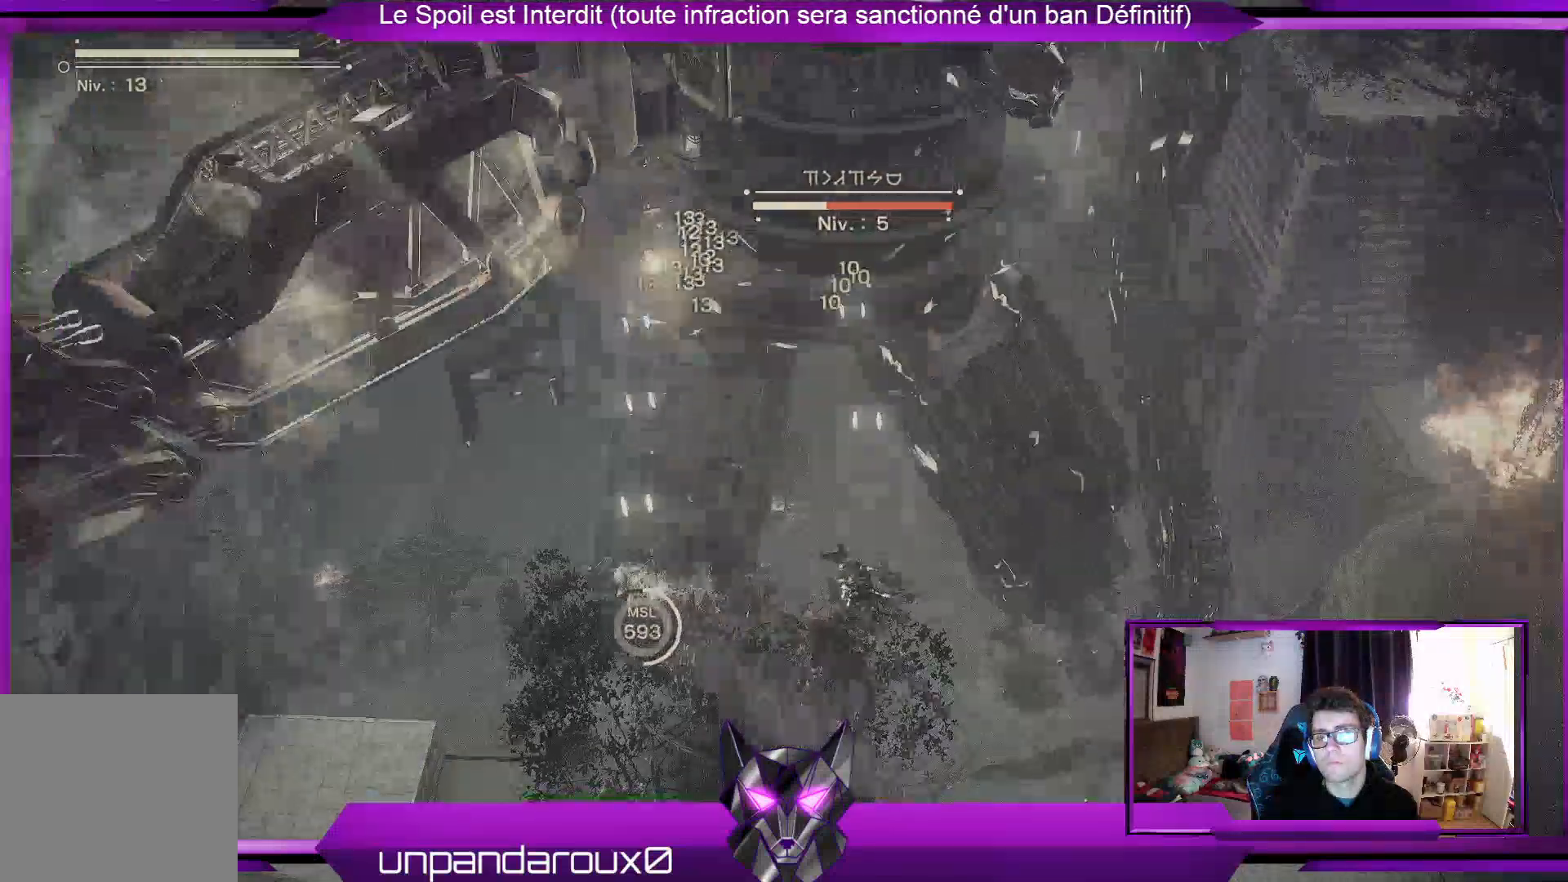
{"buttons": ["R1"], "left_stick": "left", "right_stick": "up", "events": []}
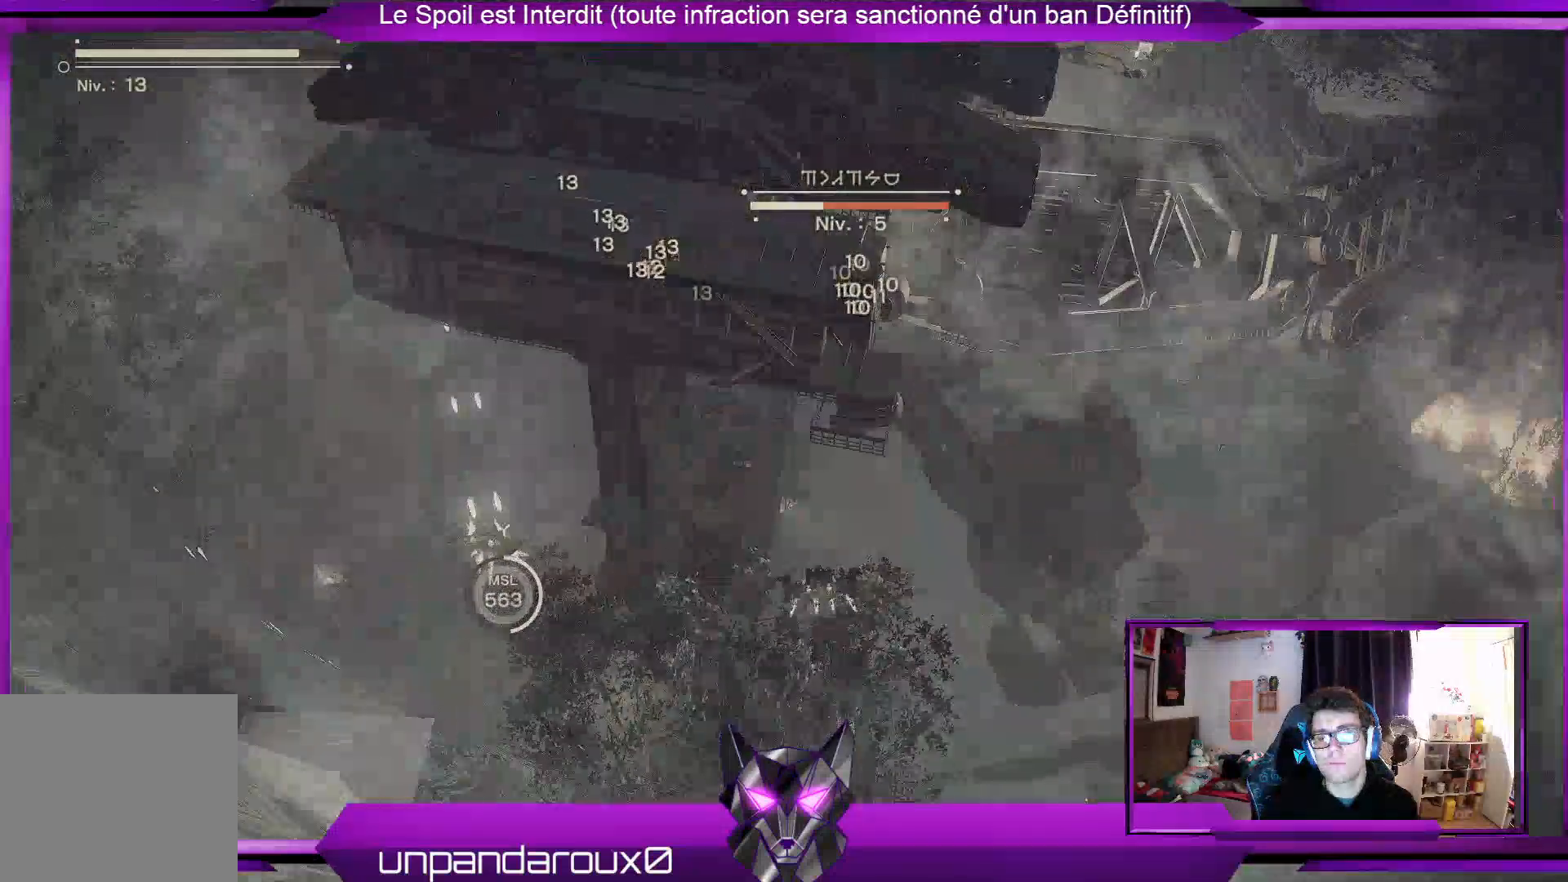
{"buttons": ["R1"], "left_stick": "down-right", "right_stick": "up", "events": [[67, "left_stick", "down"], [300, "left_stick", "down-right"]]}
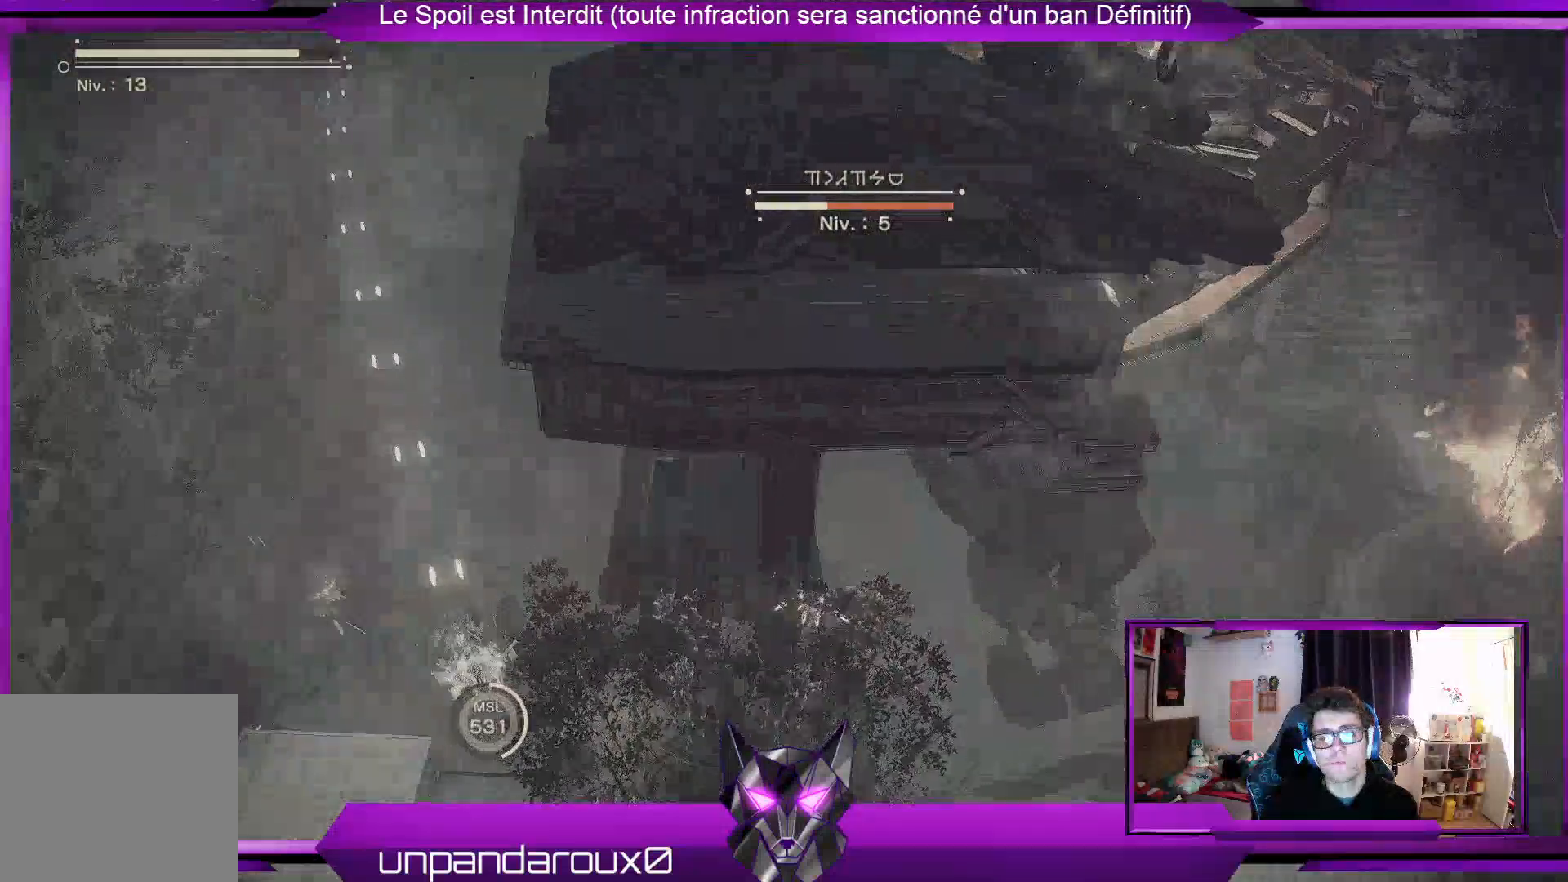
{"buttons": ["R1"], "left_stick": "right", "right_stick": "up", "events": [[467, "left_stick", "right"]]}
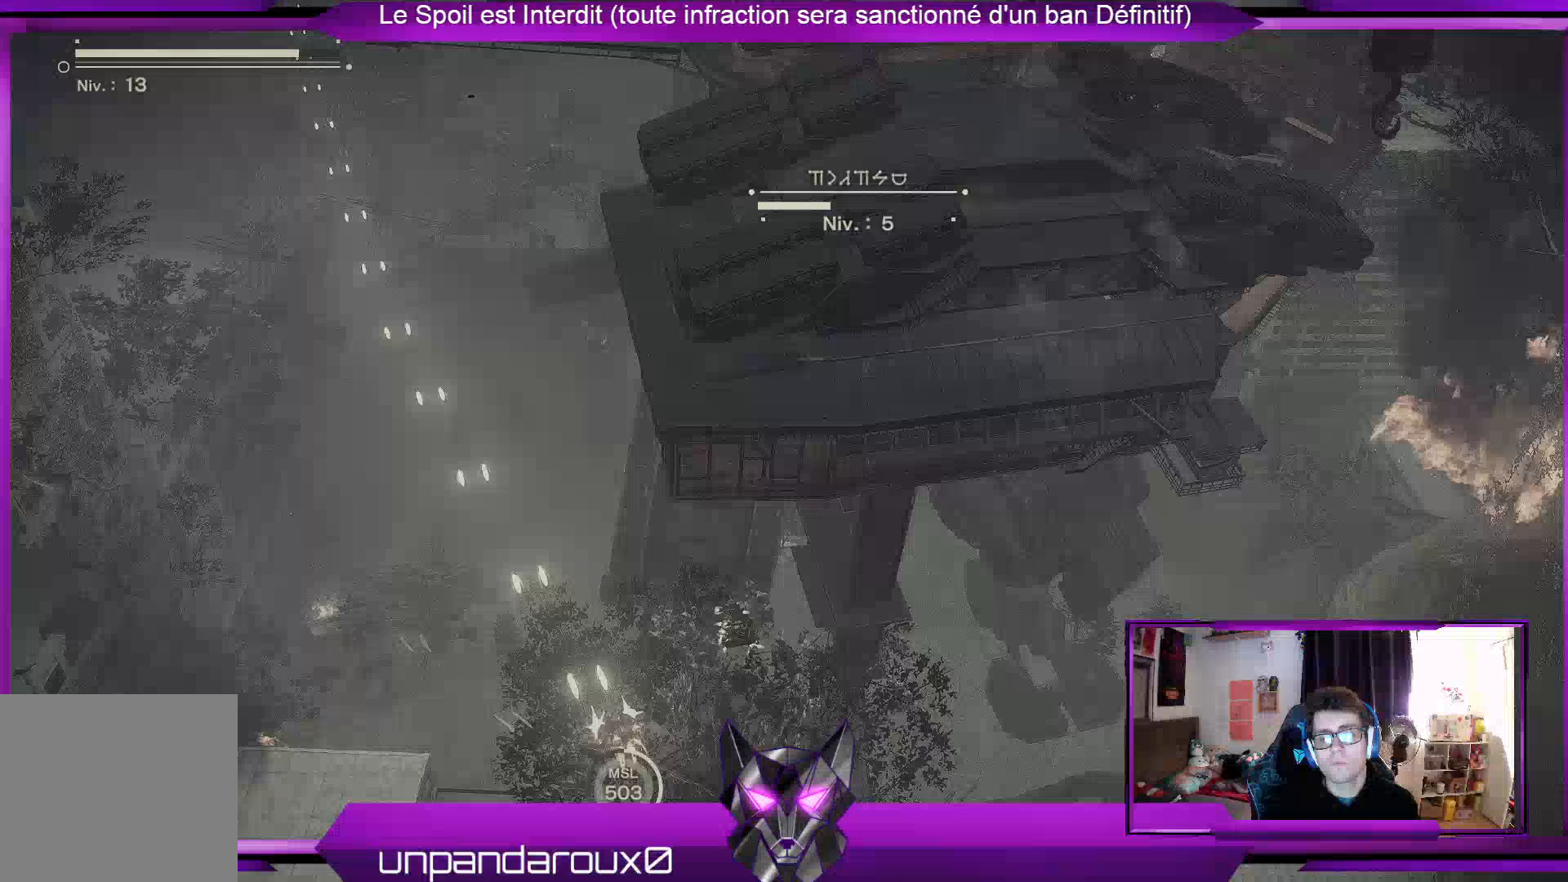
{"buttons": ["R1"], "left_stick": "right", "right_stick": "up", "events": []}
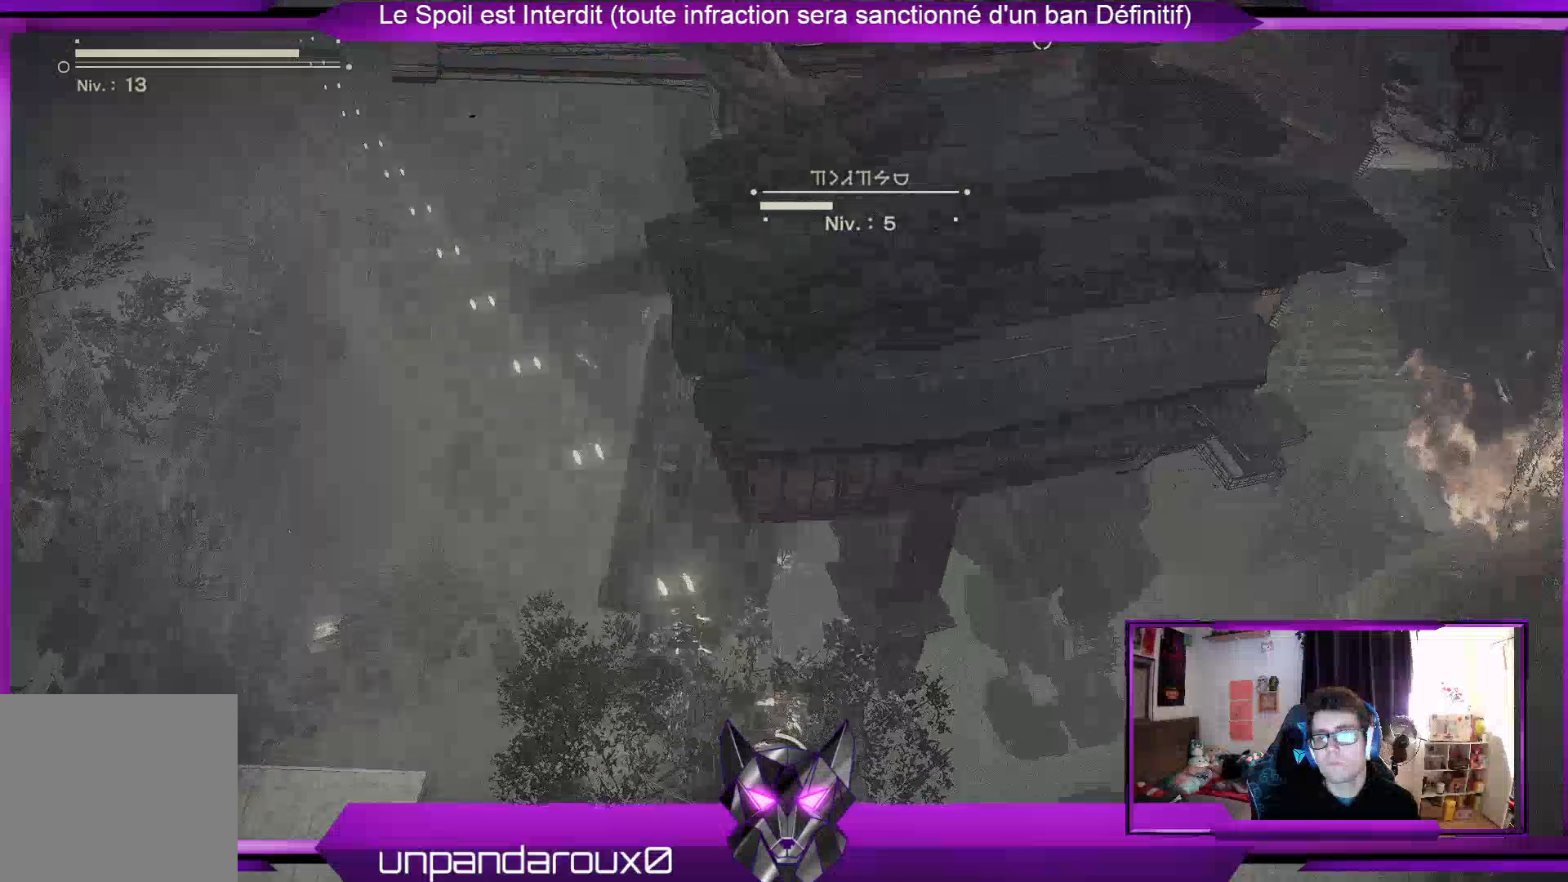
{"buttons": ["R1"], "left_stick": "right", "right_stick": "up", "events": []}
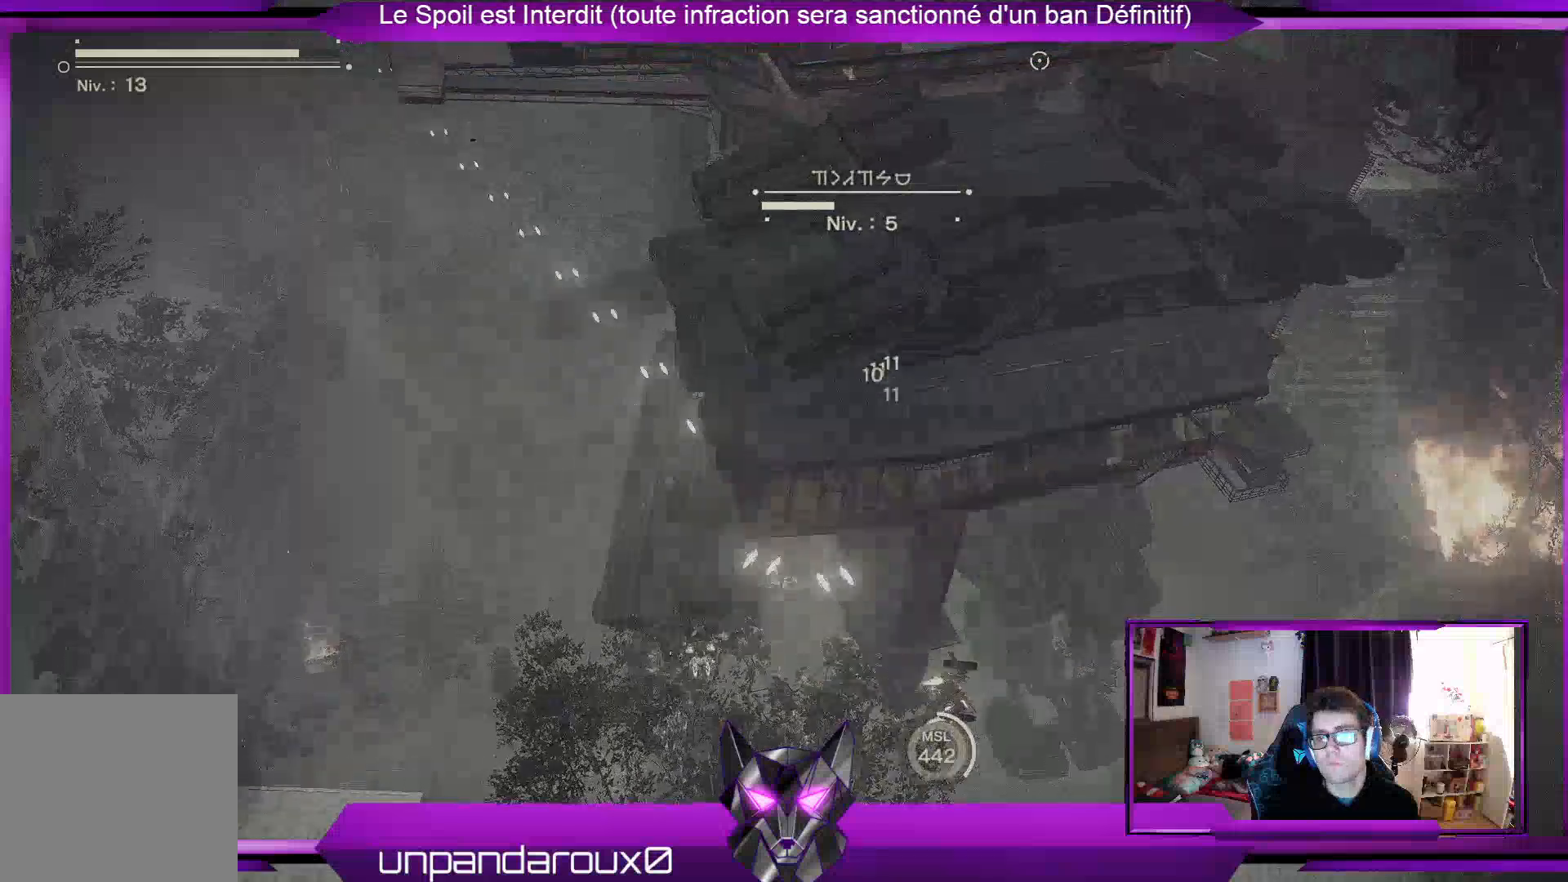
{"buttons": ["R1"], "left_stick": "down-right", "right_stick": "up", "events": [[400, "left_stick", "down-right"]]}
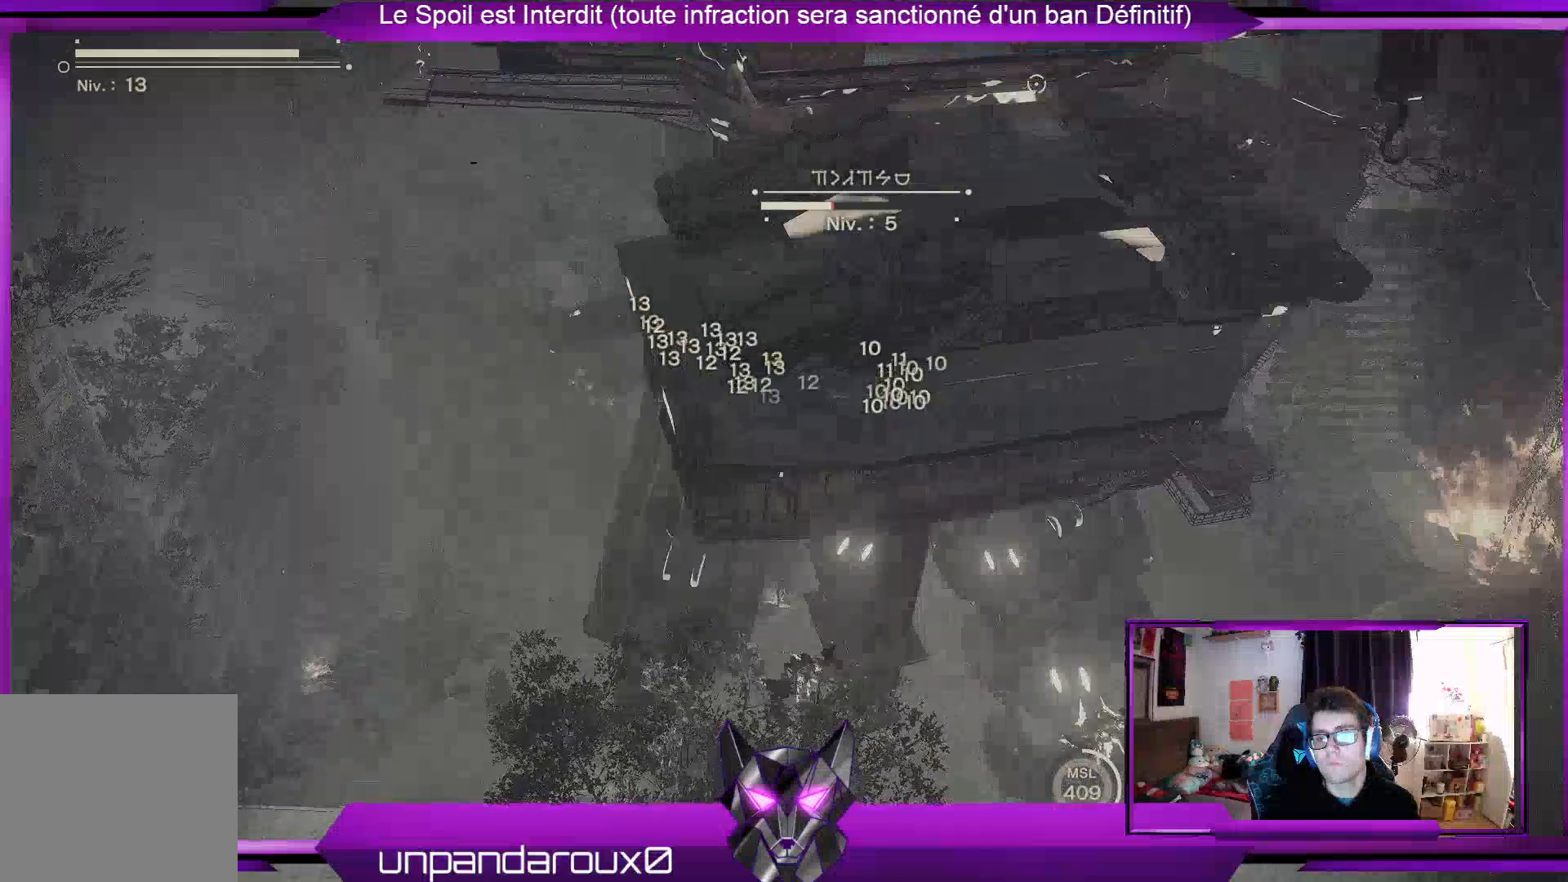
{"buttons": ["R1"], "left_stick": "down-left", "right_stick": "up", "events": [[100, "left_stick", "down"], [367, "left_stick", "down-left"]]}
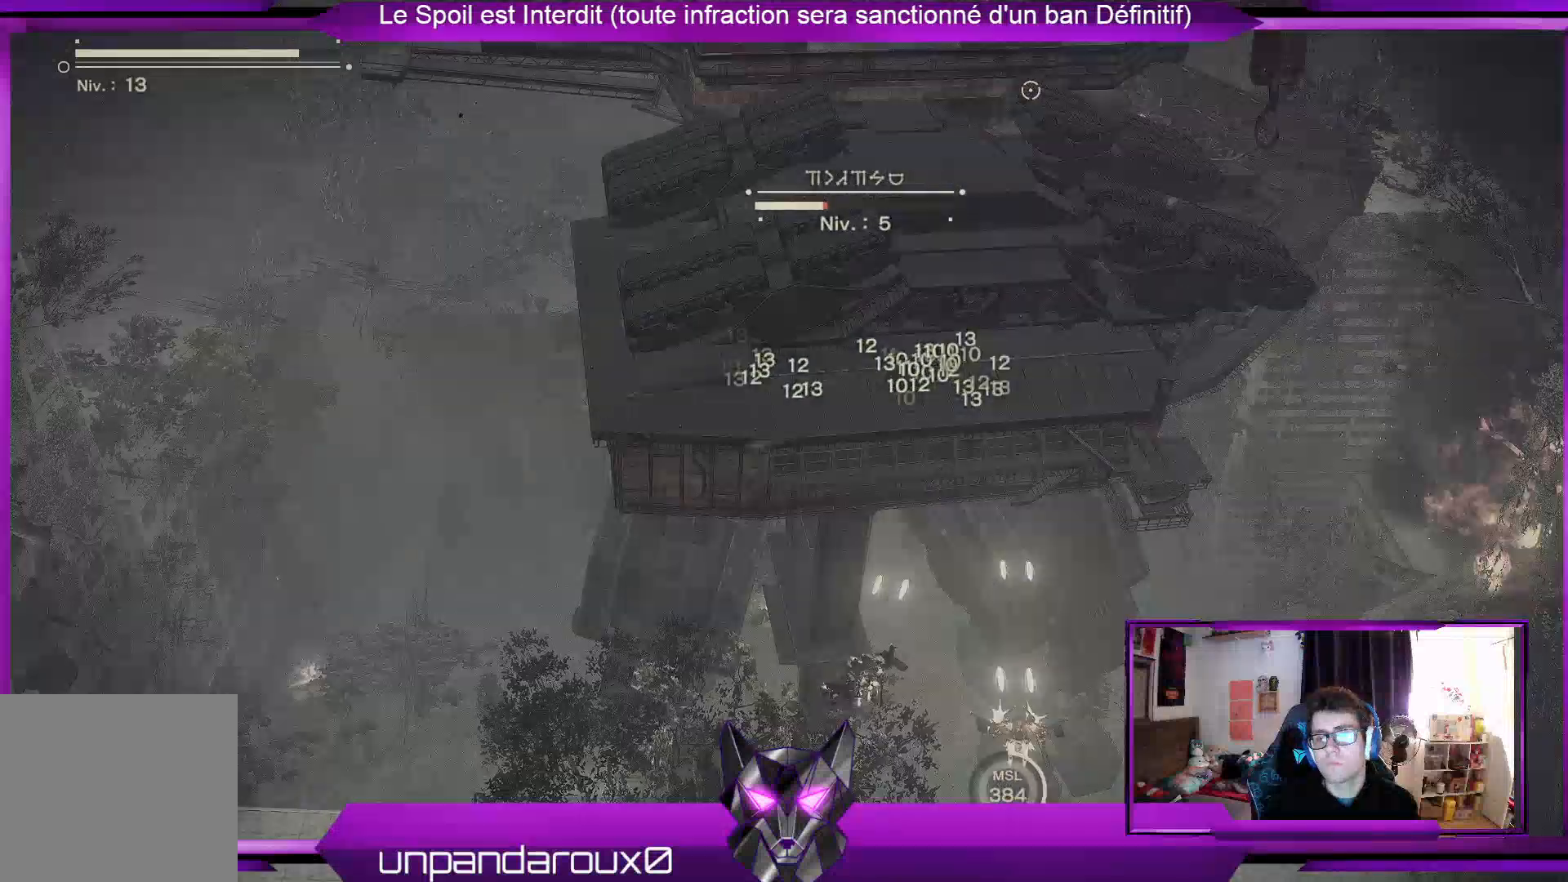
{"buttons": ["R1"], "left_stick": "down-left", "right_stick": "up", "events": []}
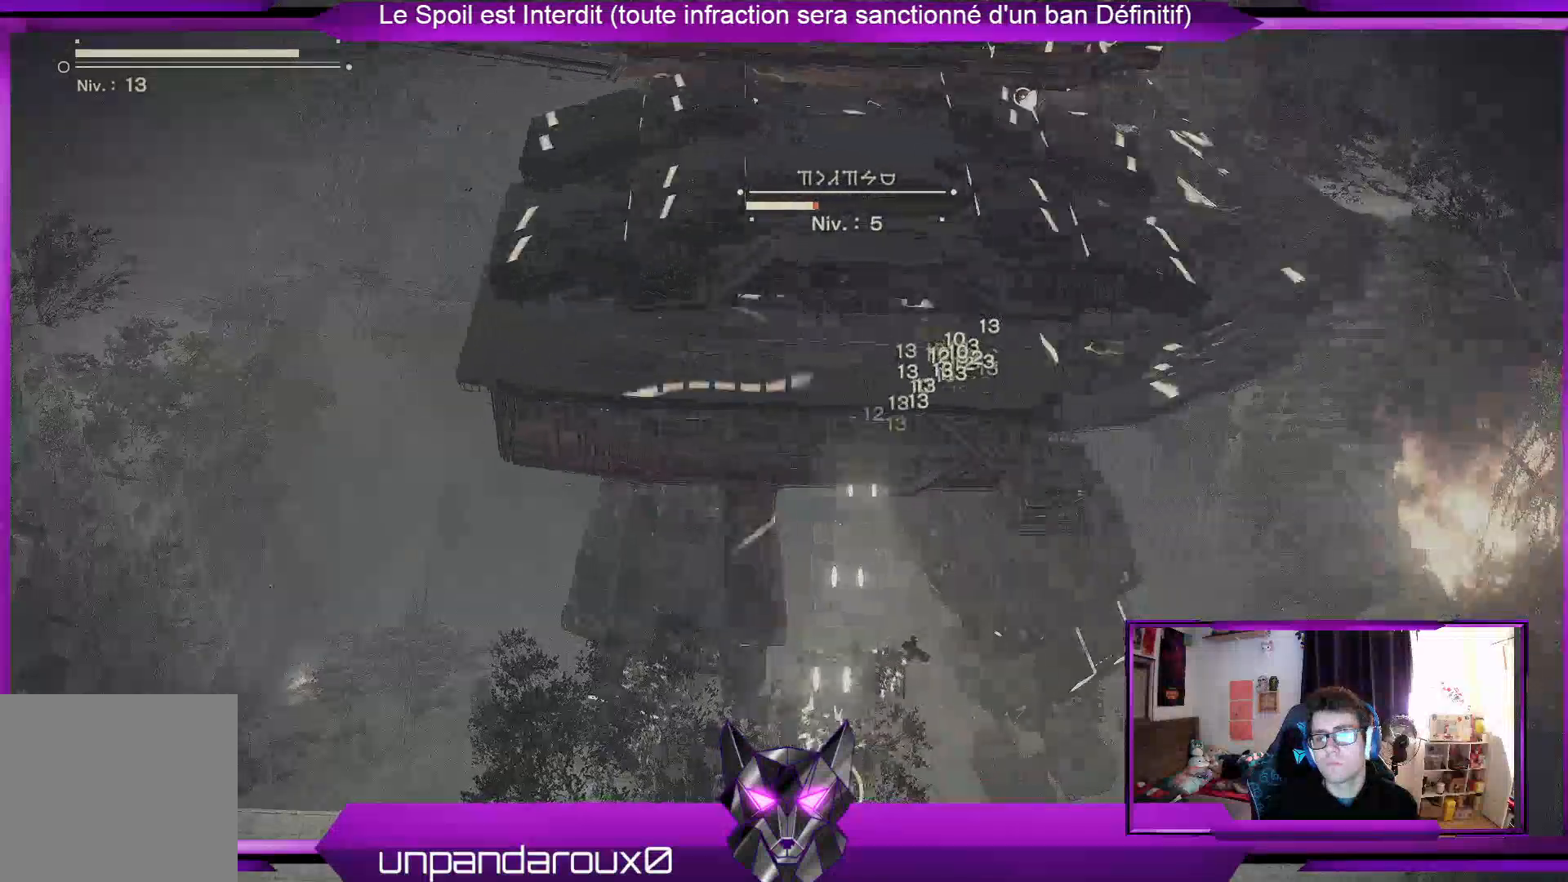
{"buttons": ["R1"], "left_stick": "down-left", "right_stick": "up", "events": []}
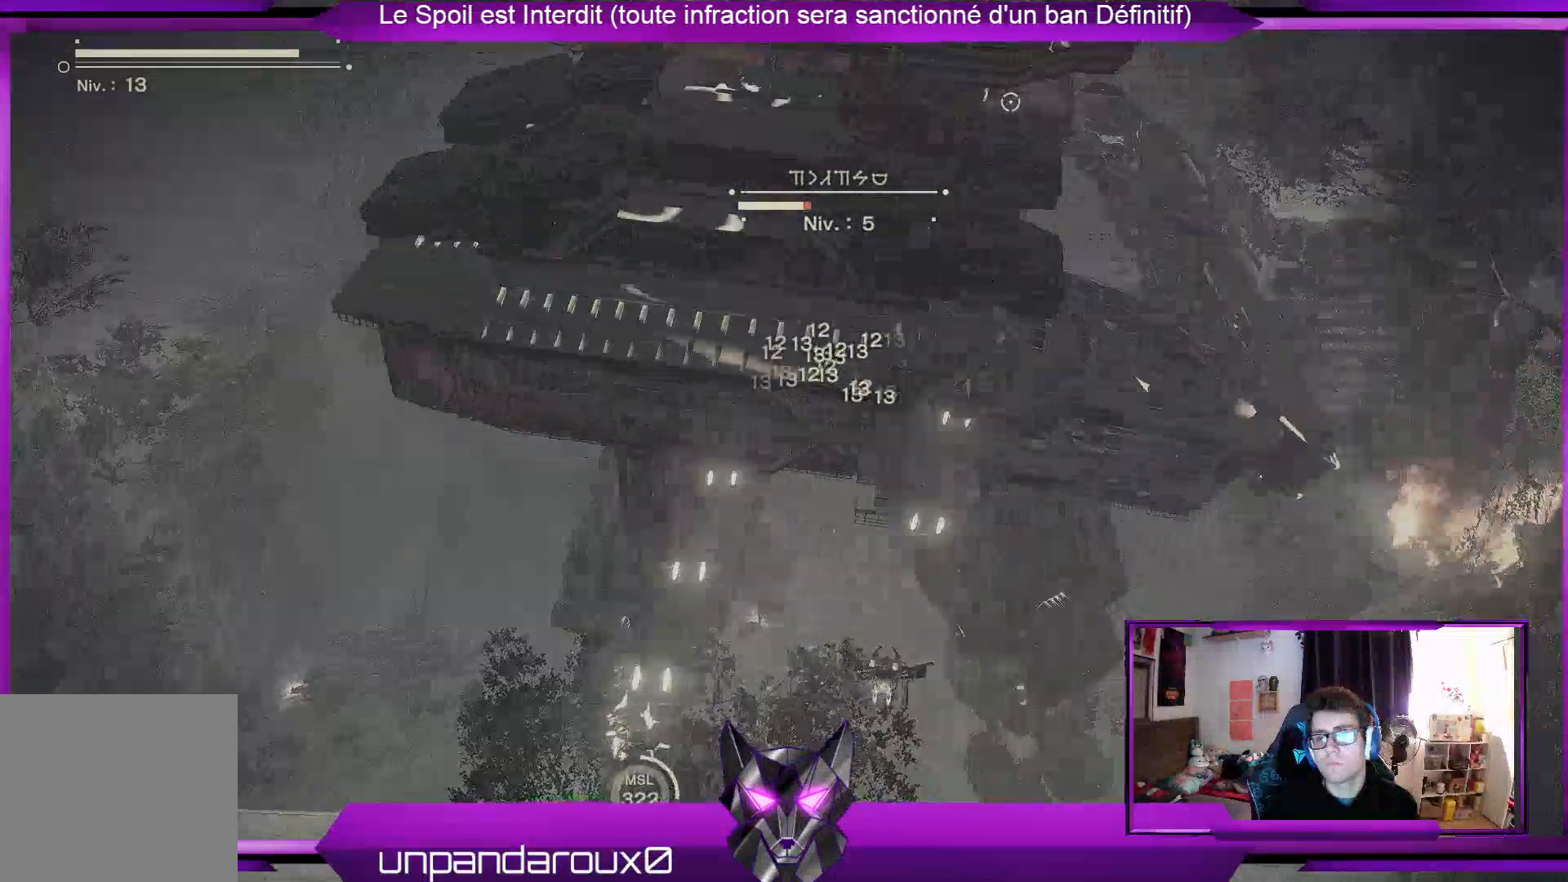
{"buttons": ["R1"], "left_stick": "center", "right_stick": "up", "events": [[233, "left_stick", "center"]]}
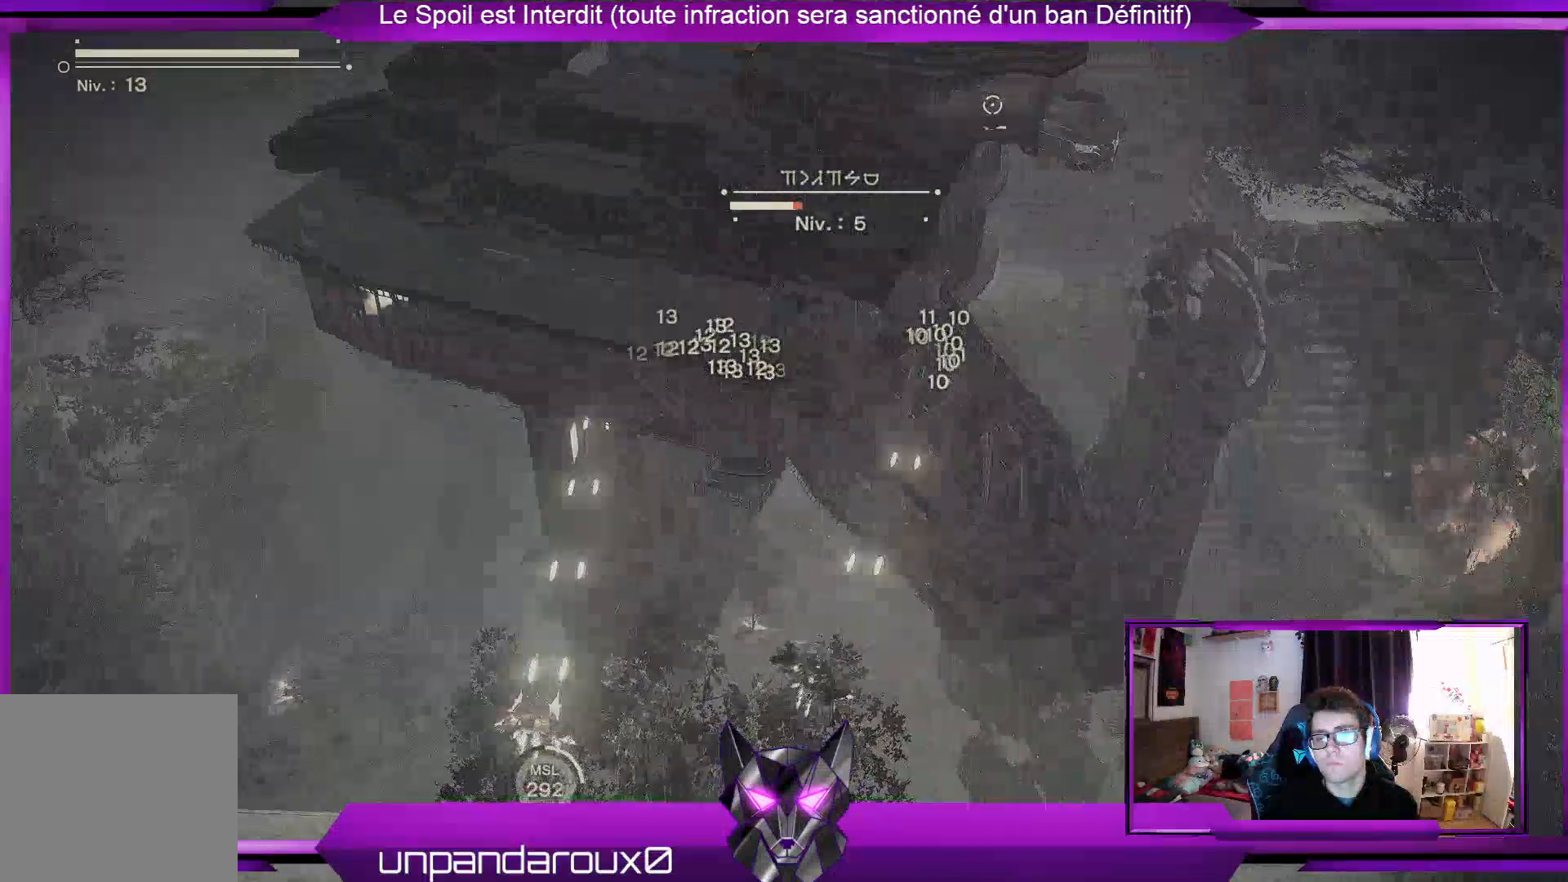
{"buttons": ["R1"], "left_stick": "center", "right_stick": "up", "events": []}
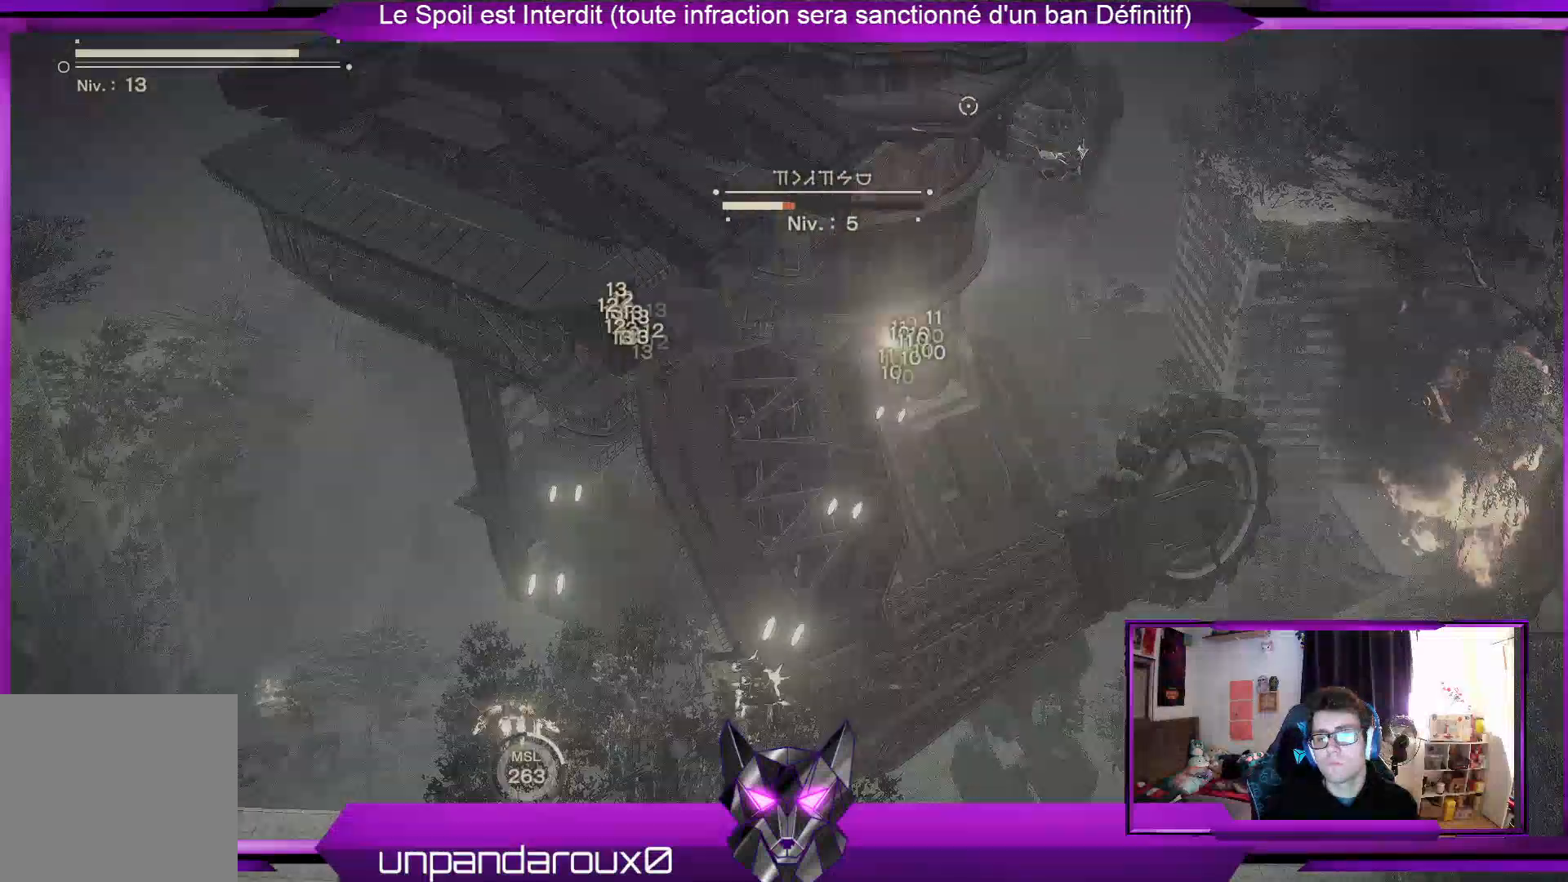
{"buttons": ["R1"], "left_stick": "up", "right_stick": "up", "events": [[167, "left_stick", "up"]]}
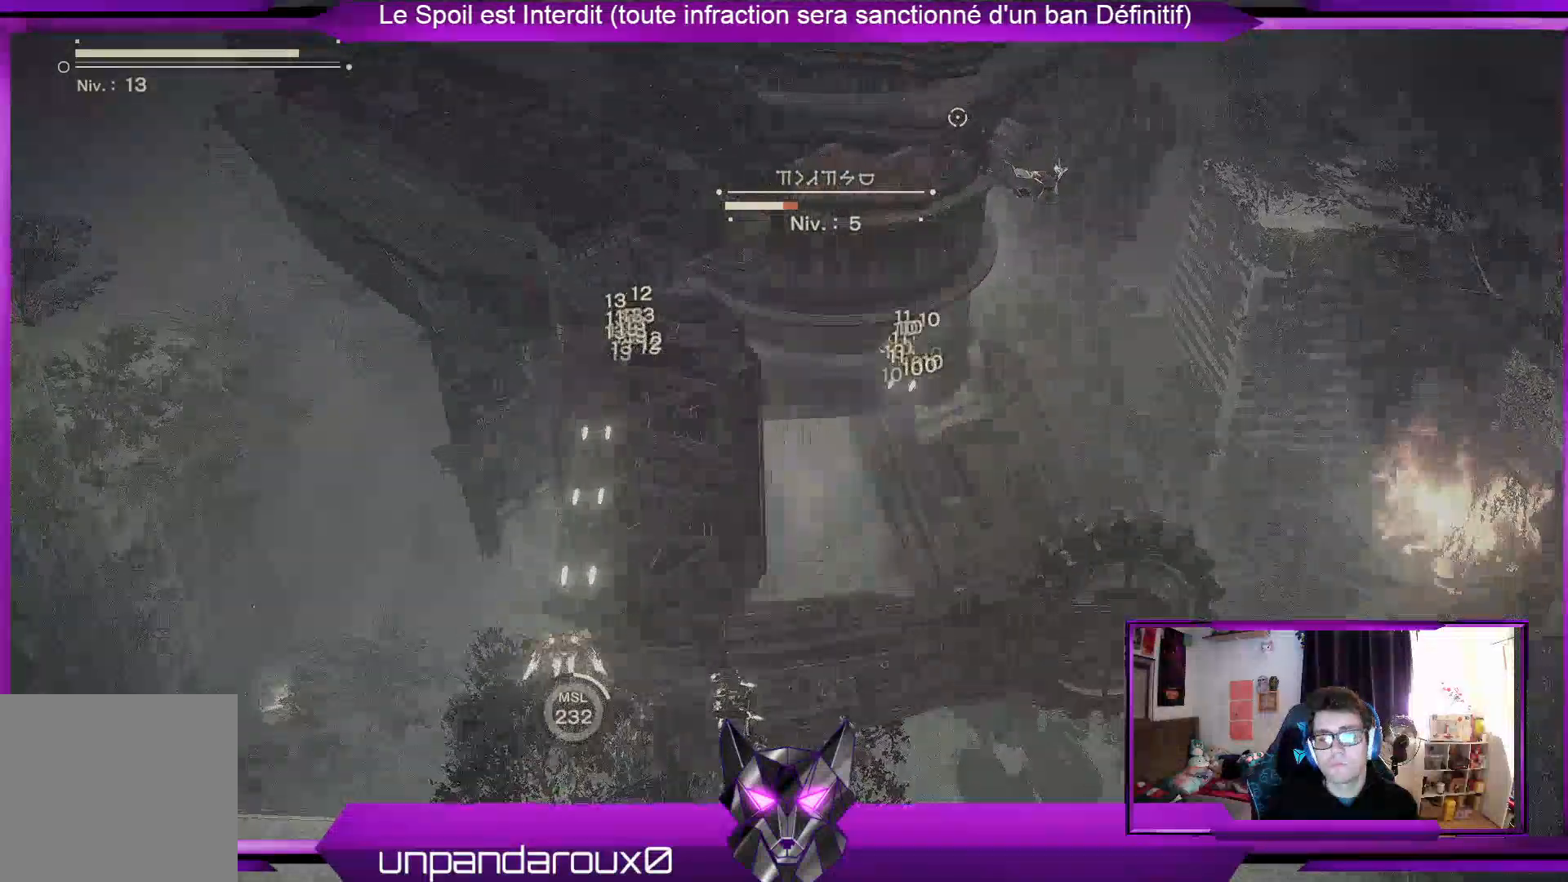
{"buttons": ["R1"], "left_stick": "up-right", "right_stick": "up", "events": [[267, "left_stick", "up-right"]]}
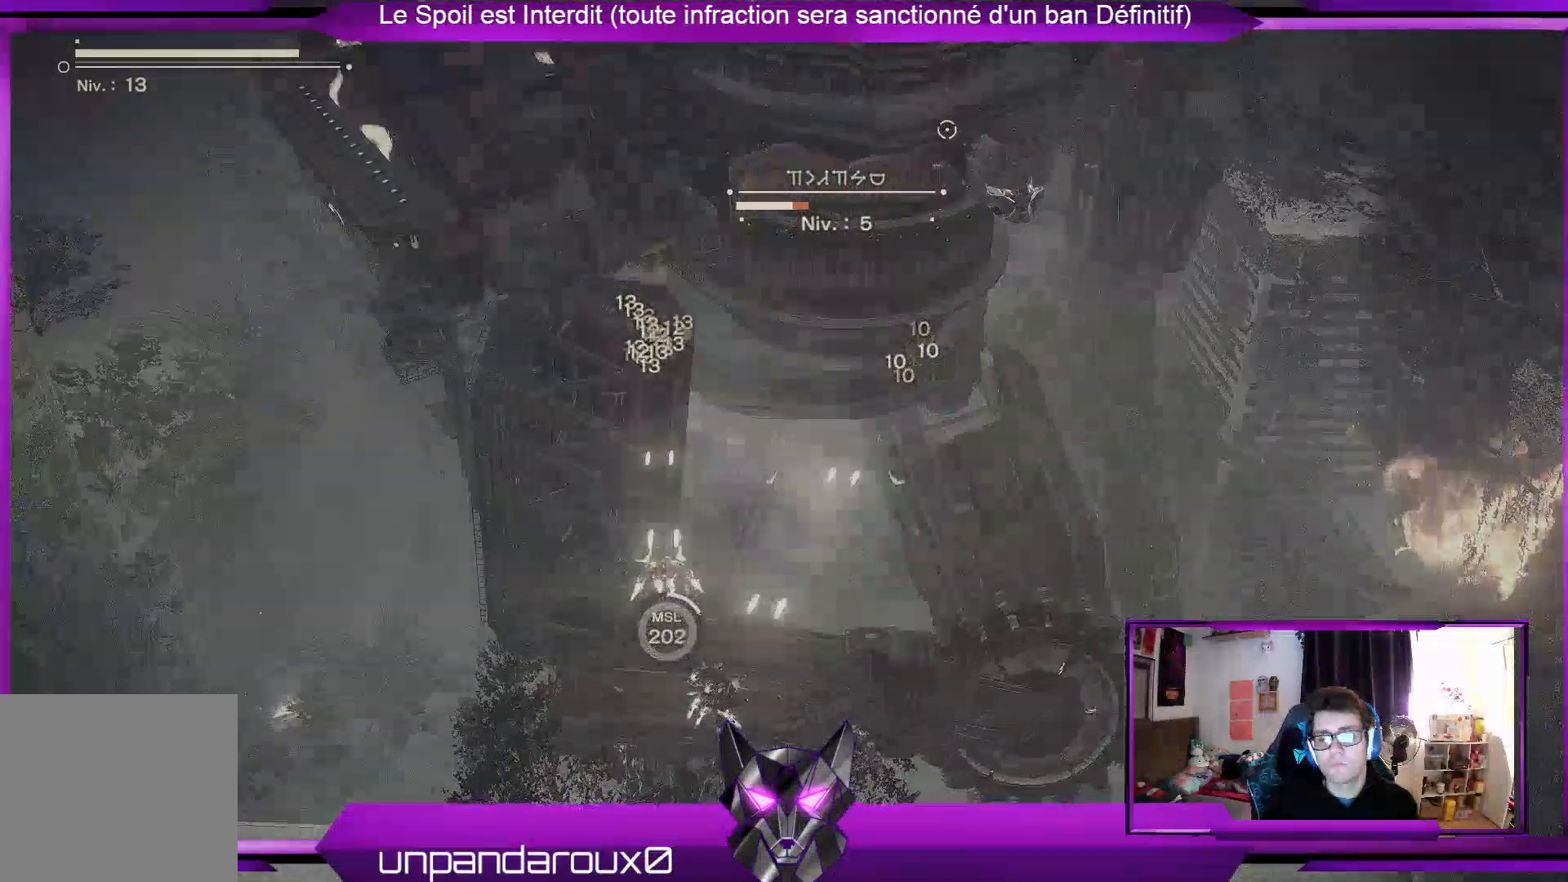
{"buttons": ["R1"], "left_stick": "up-right", "right_stick": "up", "events": []}
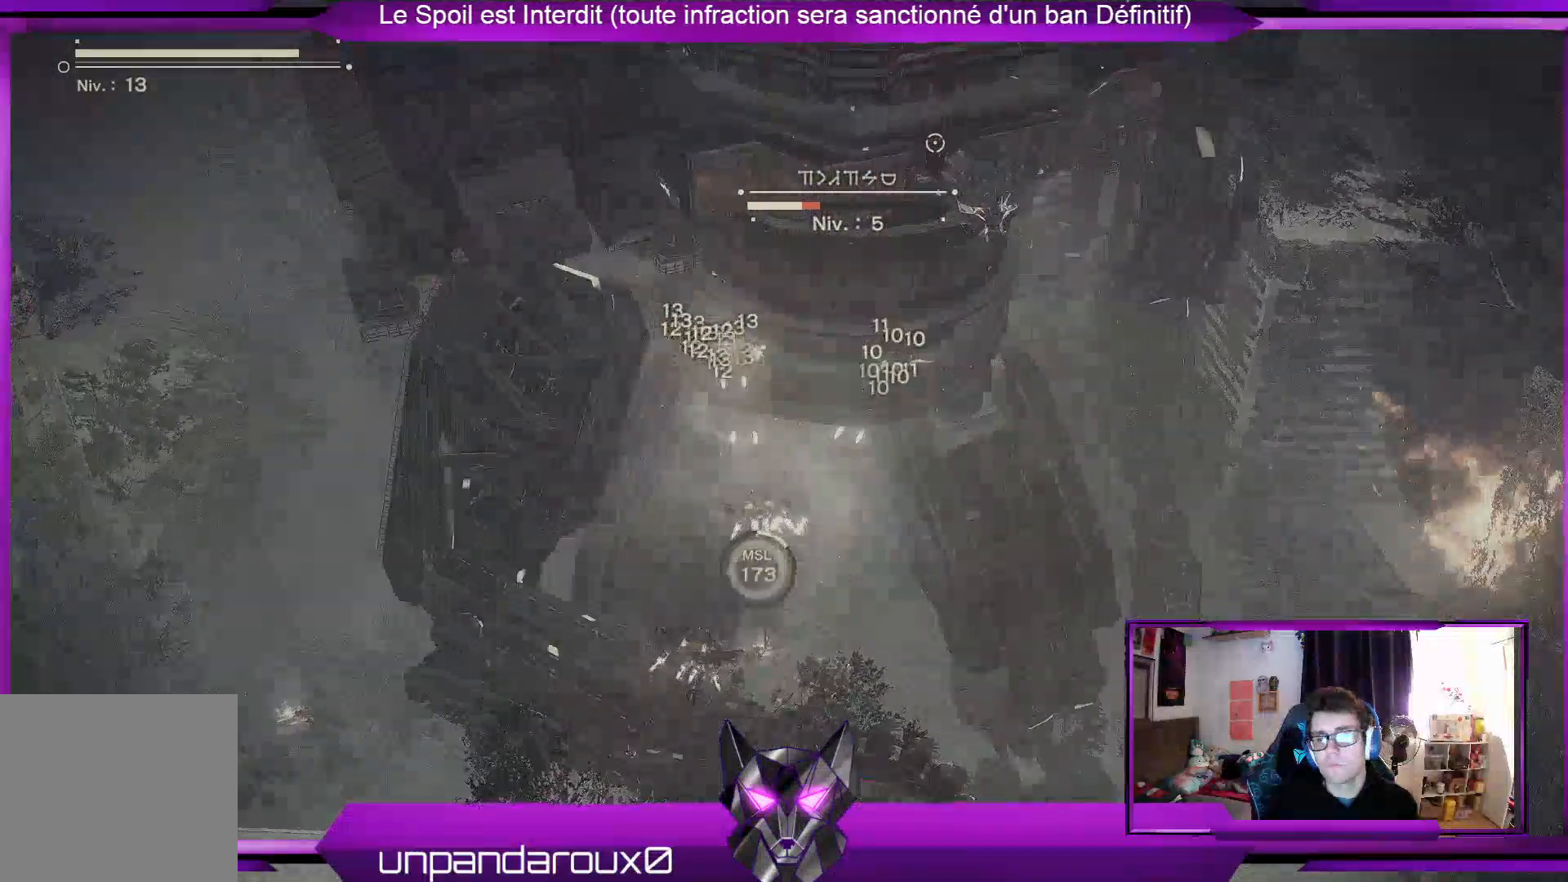
{"buttons": ["R1"], "left_stick": "up-right", "right_stick": "up", "events": []}